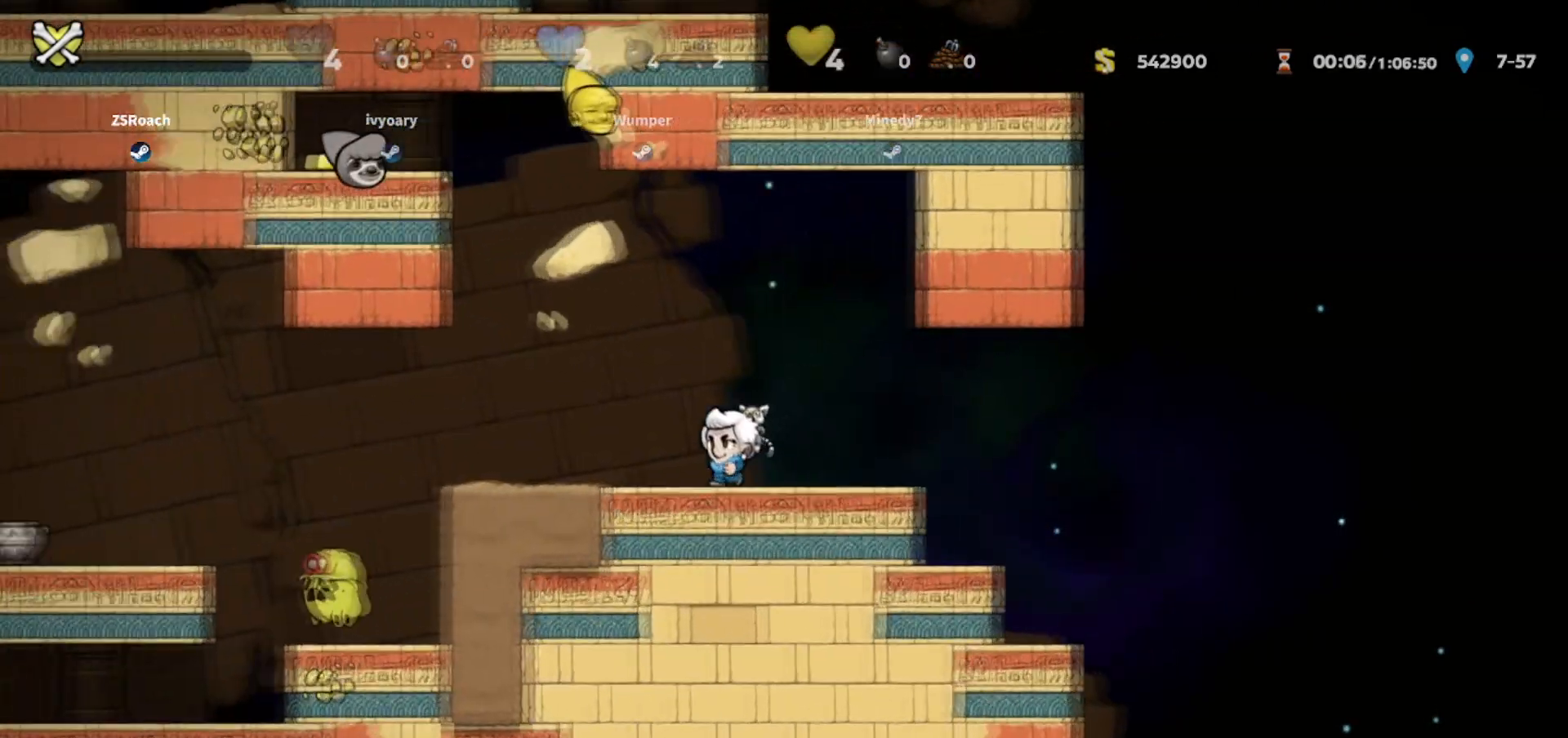
Gameplay with keyboard; each line is a JSON object with the keys held at the frame after it. "events" lists presses ("down") and releases ("up") of "bomb", "door", "down", "escape", "jump", "left", "right", "rope", "tab", "up", "walk" and "whip" between this image and that frame as [ms after this image, input, new state], when the widget could be followed in between. No other keys are recorded. Mouse input is not recorded. Key names are as the overlay labels them; some are game actions (e.g. jump) rather than physical keys.
{"keys": ["left"], "events": [[133, "left", "up"], [400, "left", "down"]]}
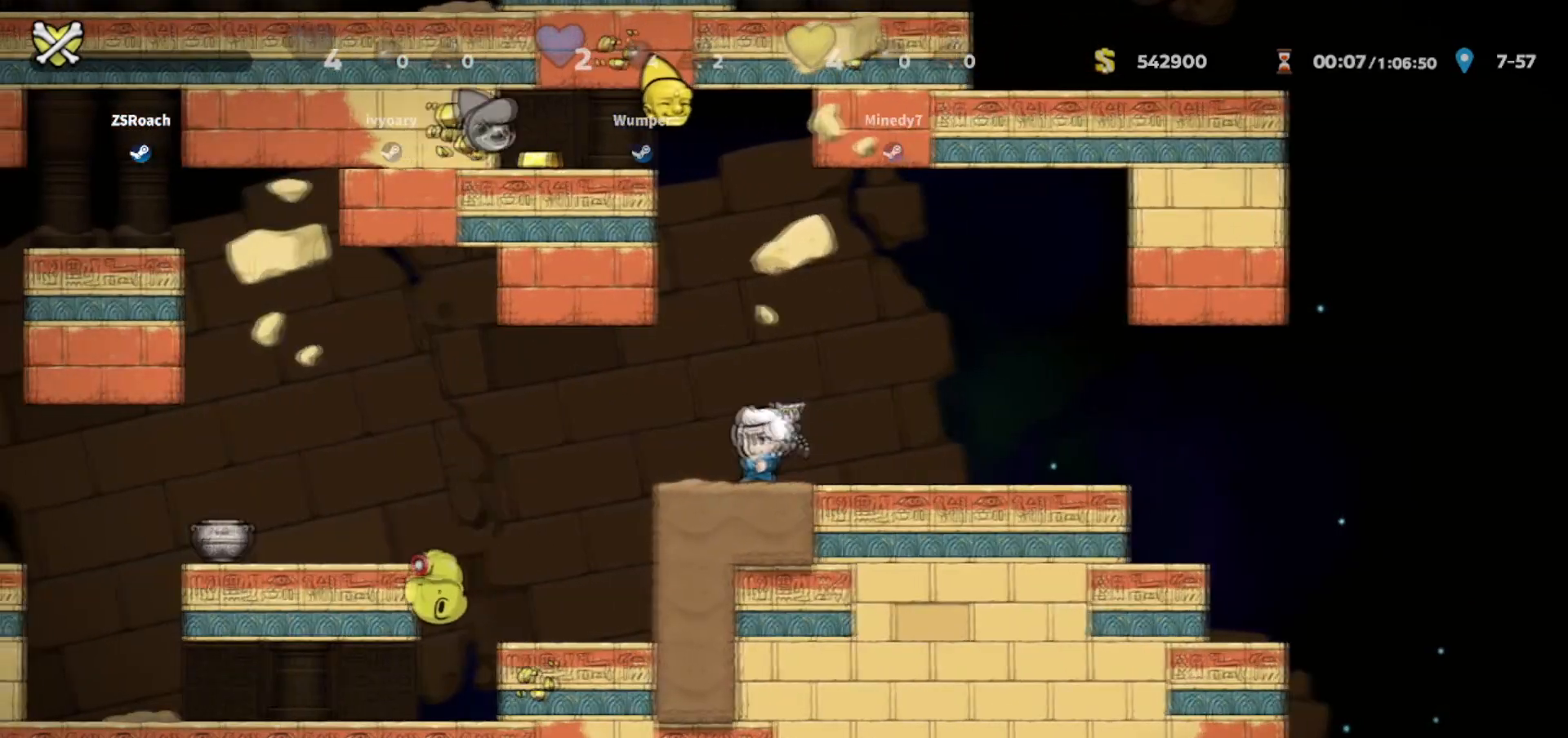
{"keys": [], "events": [[201, "walk", "down"], [267, "left", "up"], [501, "walk", "up"]]}
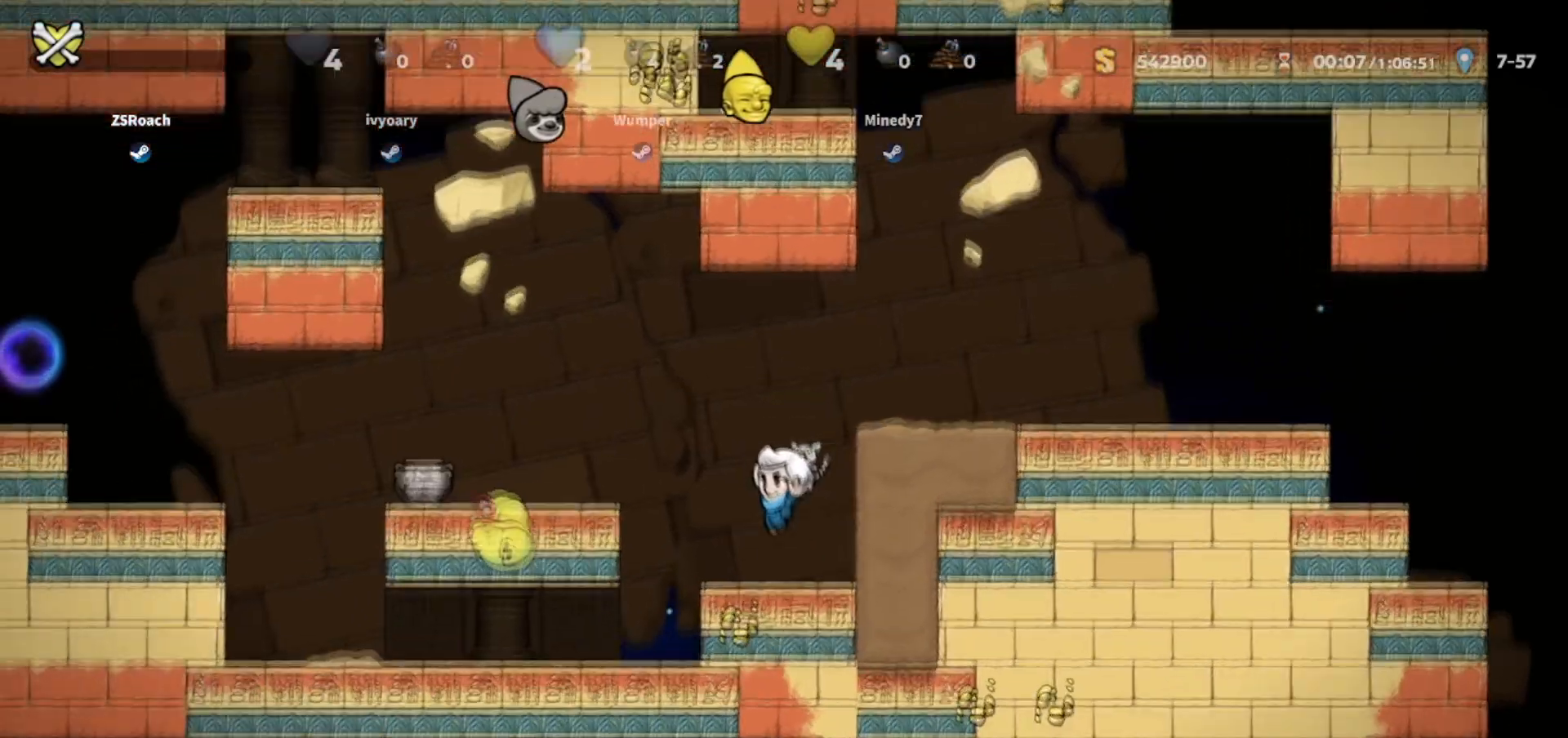
{"keys": ["left"], "events": [[100, "jump", "down"], [100, "left", "down"], [233, "jump", "up"]]}
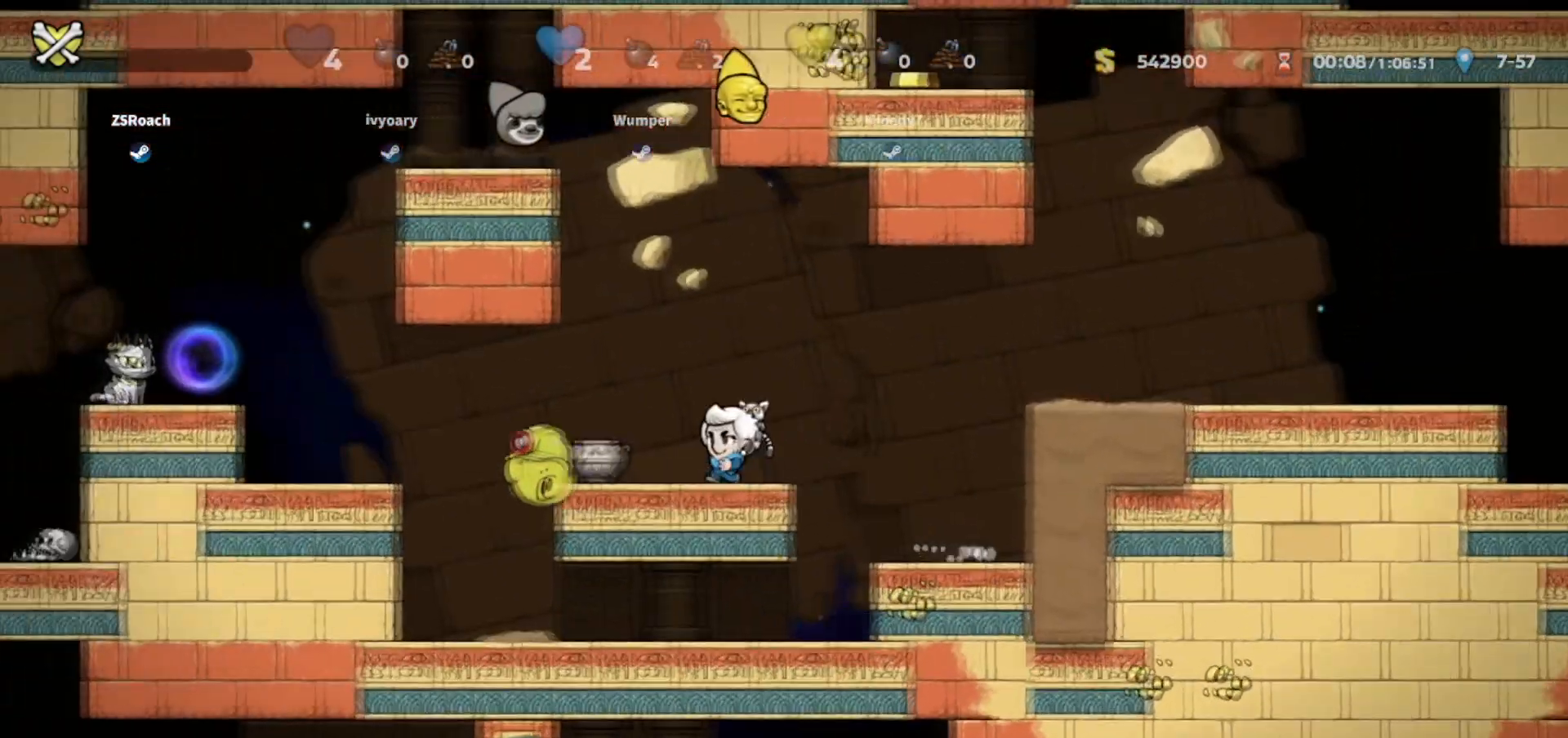
{"keys": ["walk"], "events": [[34, "walk", "down"], [134, "left", "up"], [167, "right", "down"], [334, "right", "up"]]}
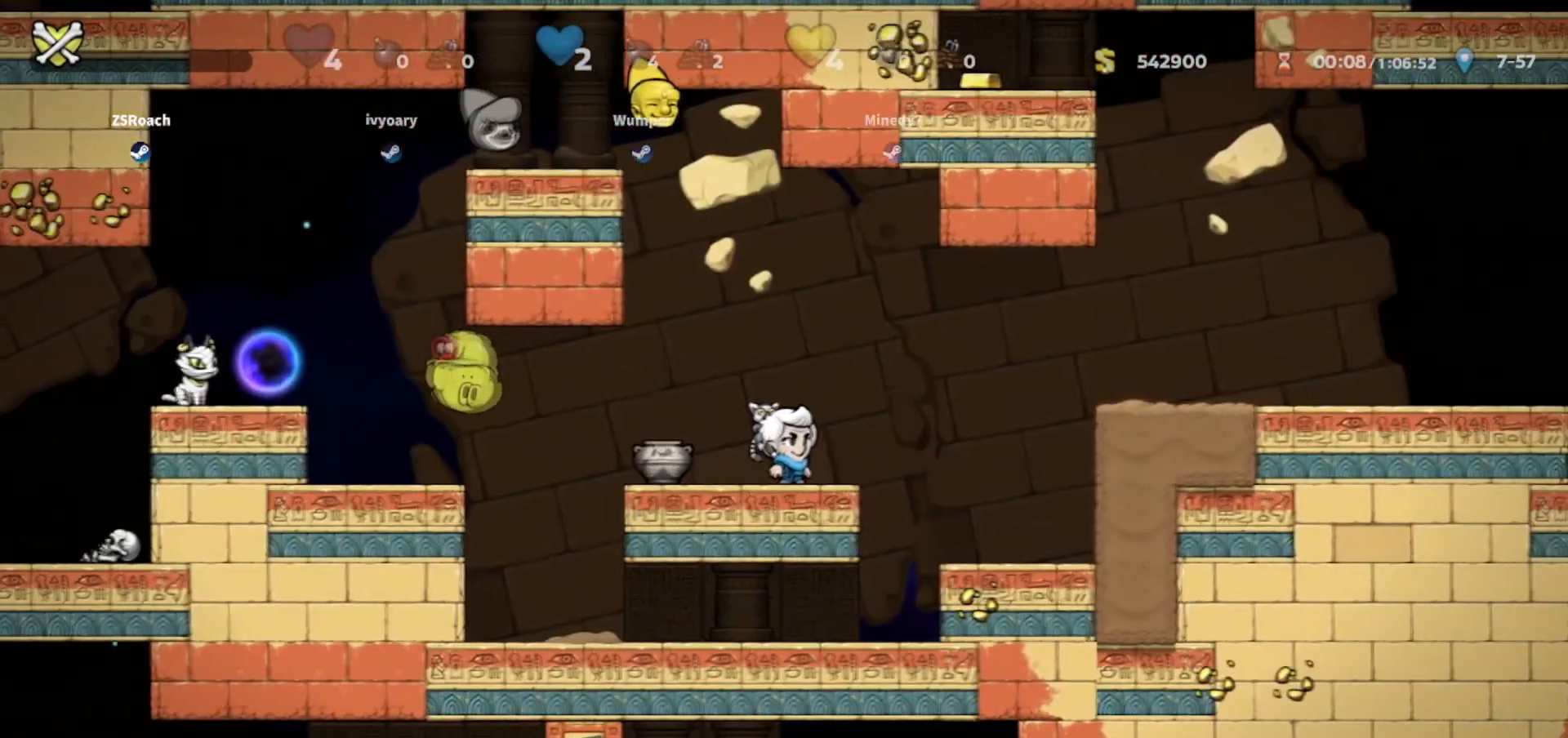
{"keys": ["walk"], "events": []}
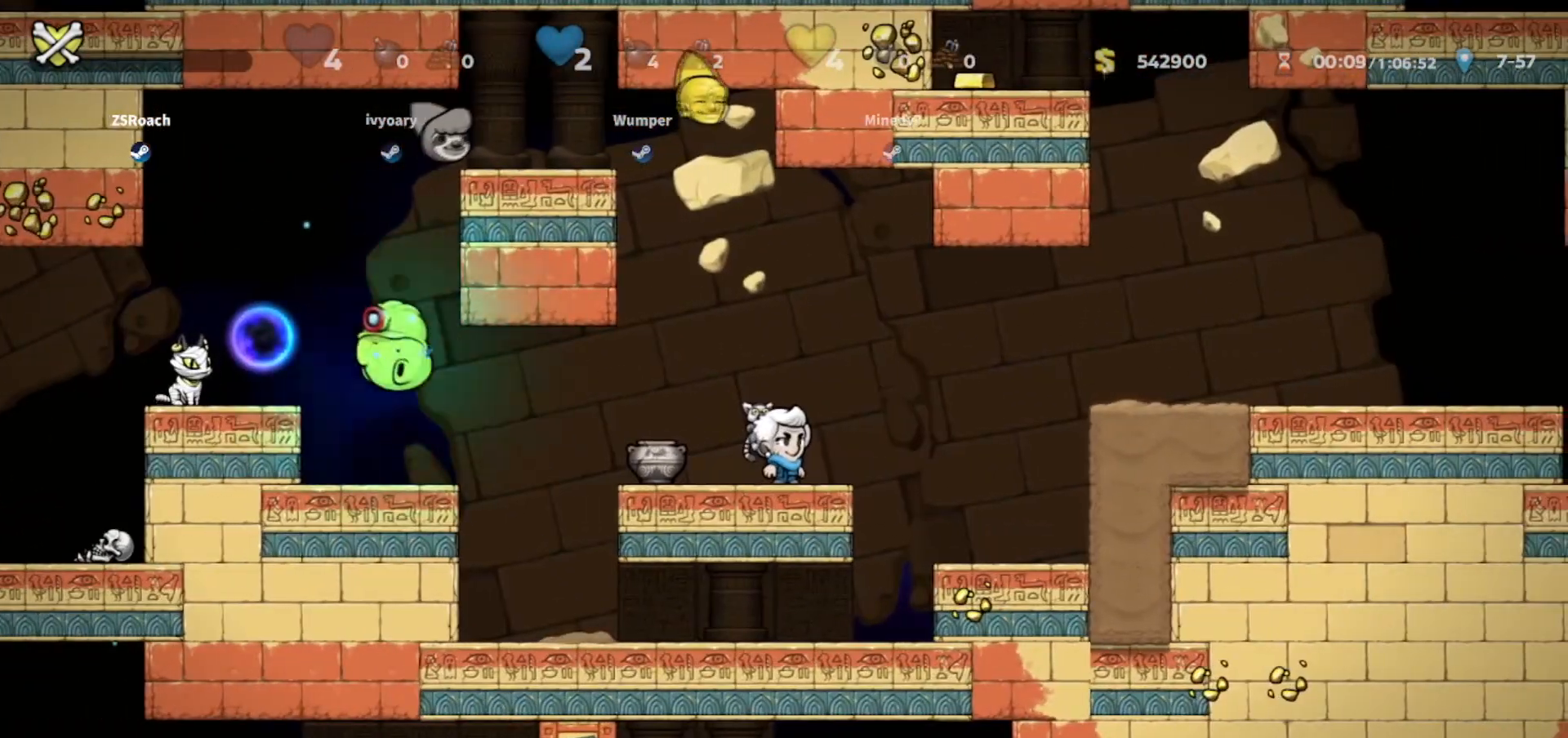
{"keys": ["left", "walk"], "events": [[267, "left", "down"]]}
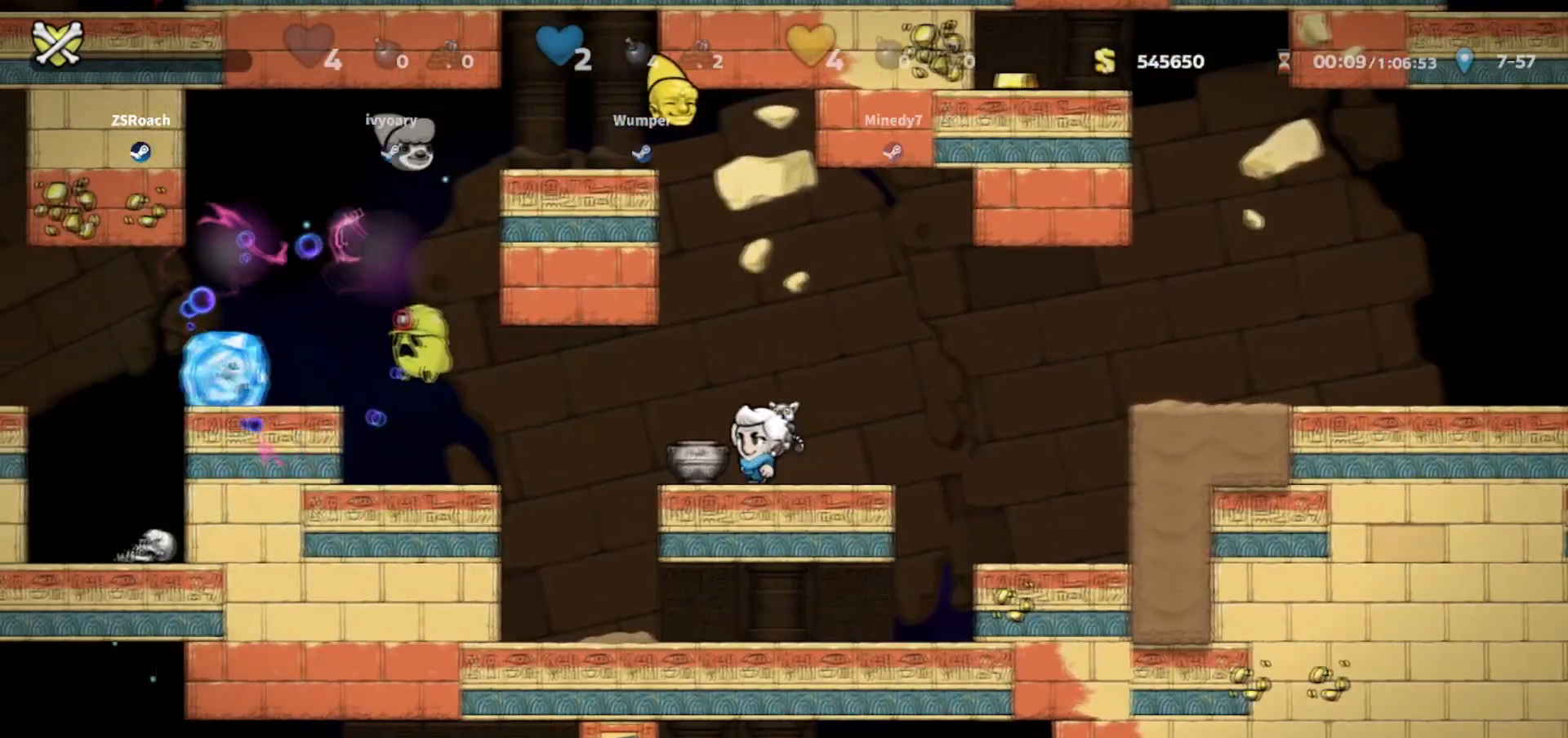
{"keys": ["walk", "whip"], "events": [[100, "down", "down"], [166, "left", "up"], [166, "whip", "down"], [200, "down", "up"], [233, "whip", "up"], [300, "whip", "down"]]}
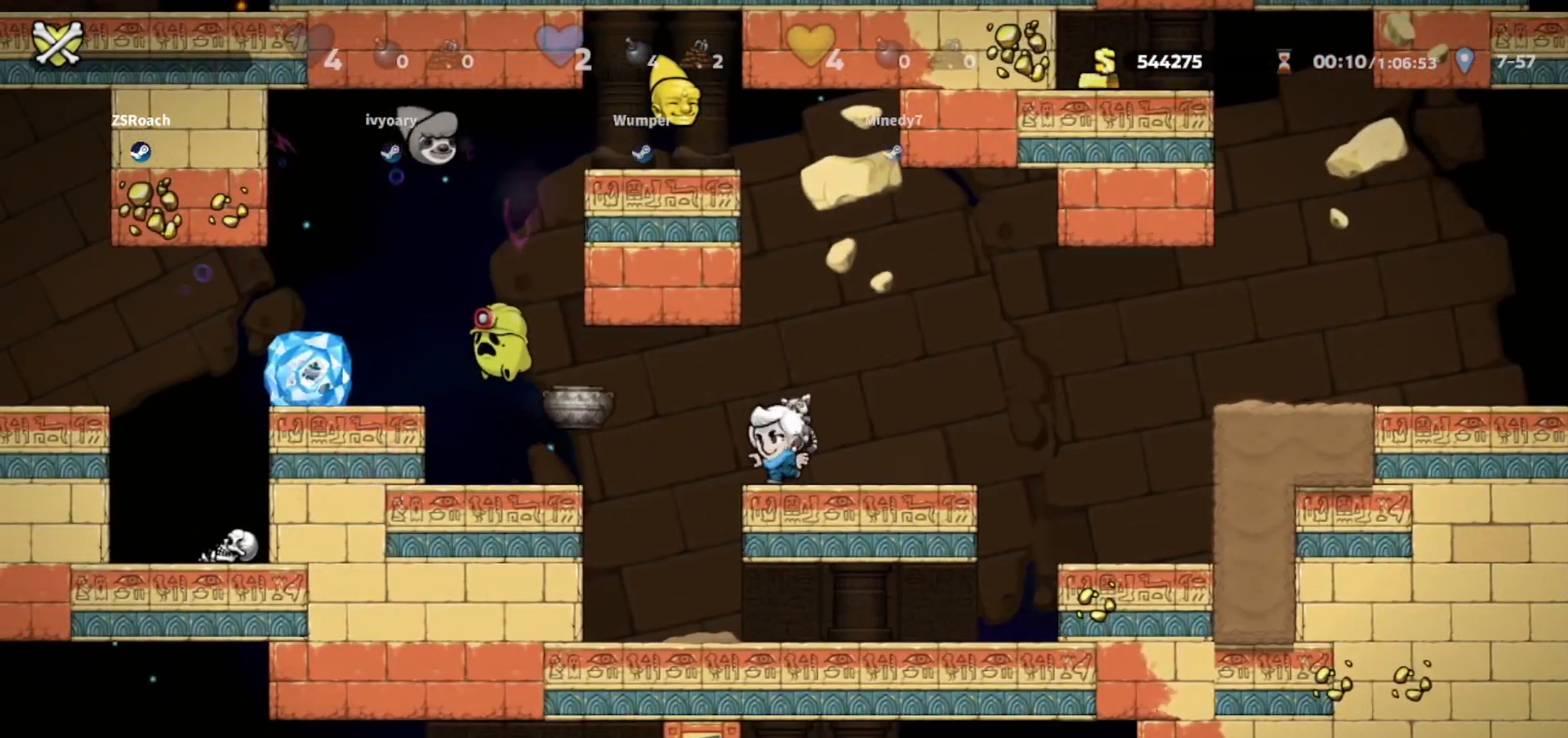
{"keys": ["walk"], "events": [[133, "whip", "up"]]}
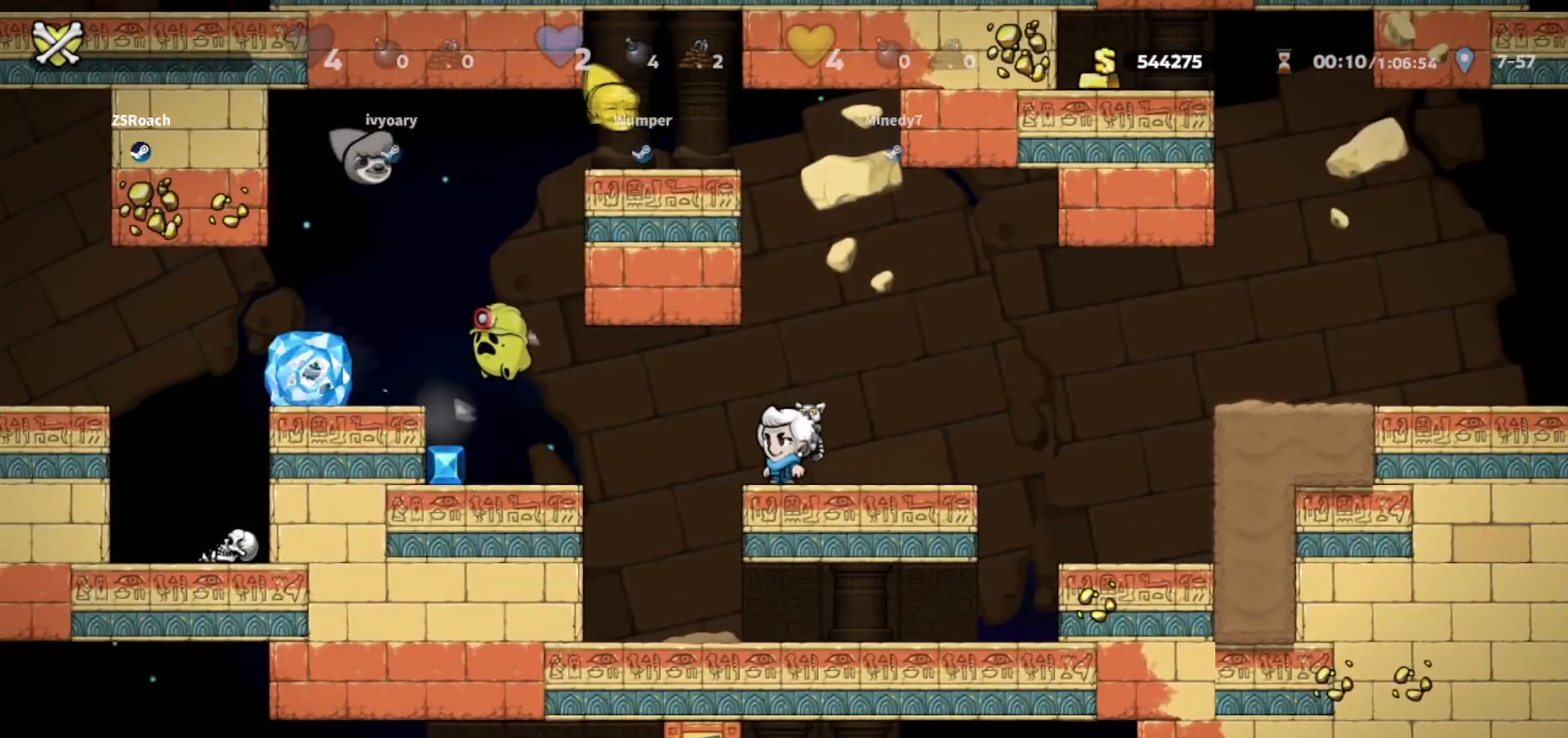
{"keys": ["left"], "events": [[267, "left", "down"], [334, "walk", "up"]]}
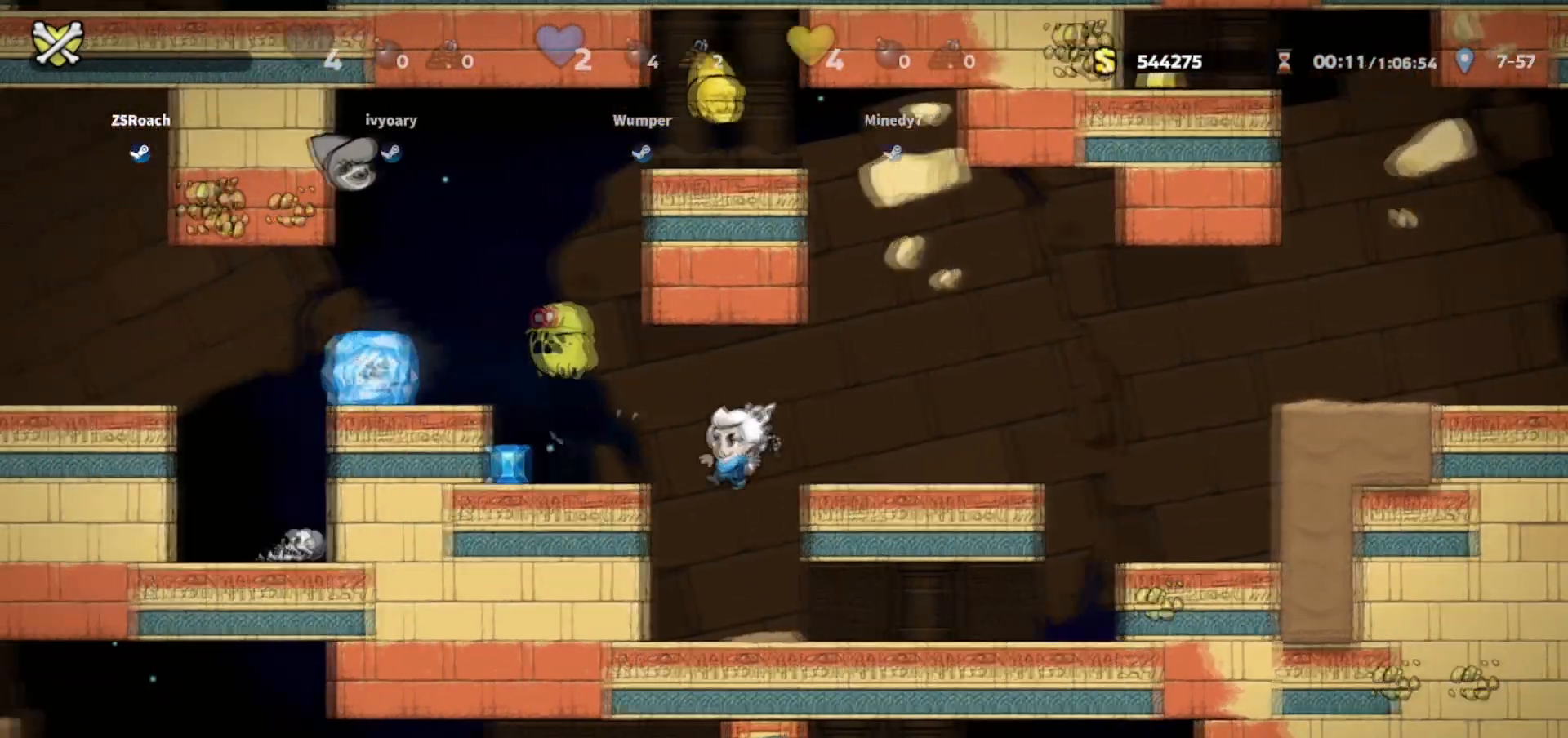
{"keys": ["left"], "events": [[300, "jump", "down"], [334, "jump", "up"]]}
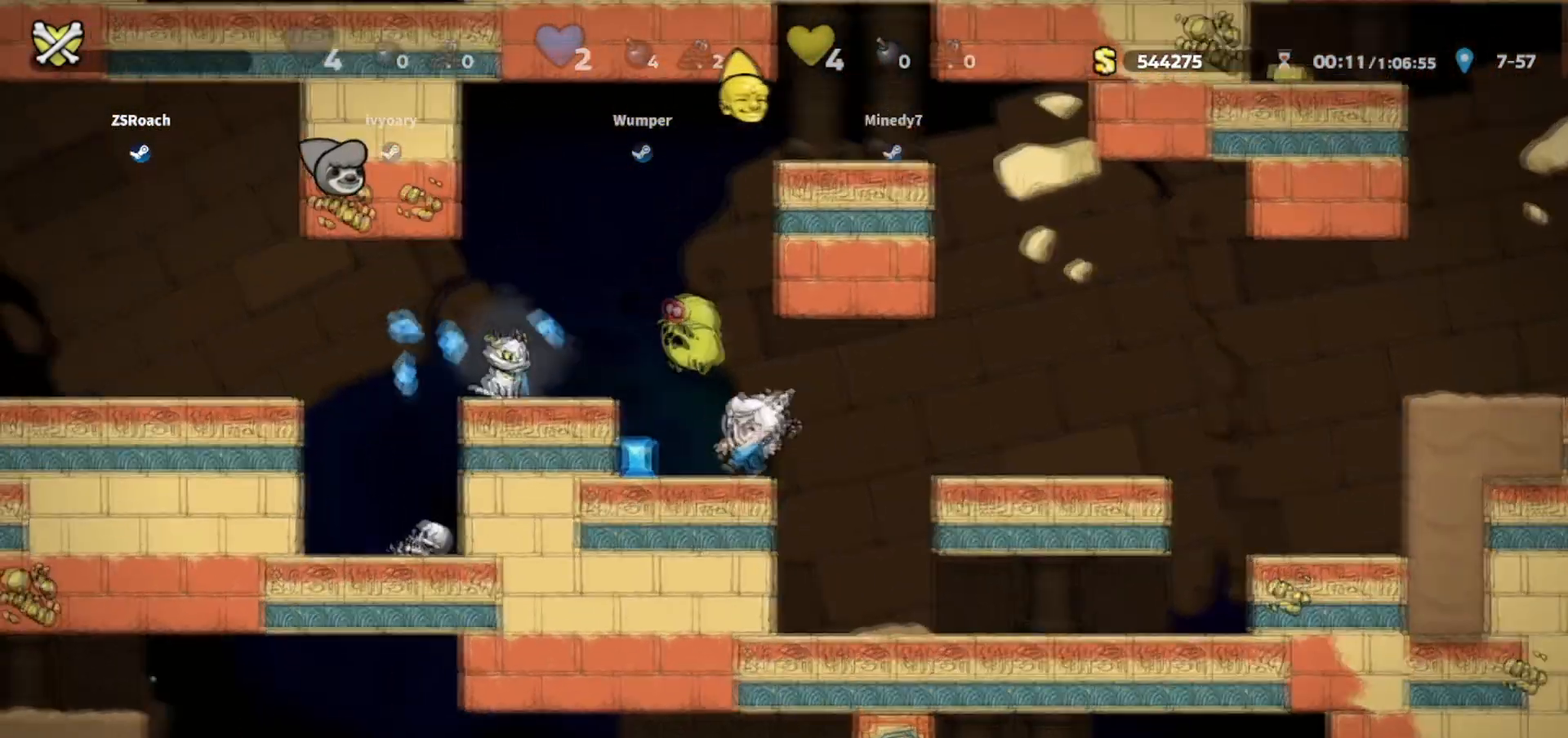
{"keys": ["walk"], "events": [[133, "right", "down"], [166, "left", "up"], [166, "right", "up"], [233, "walk", "down"]]}
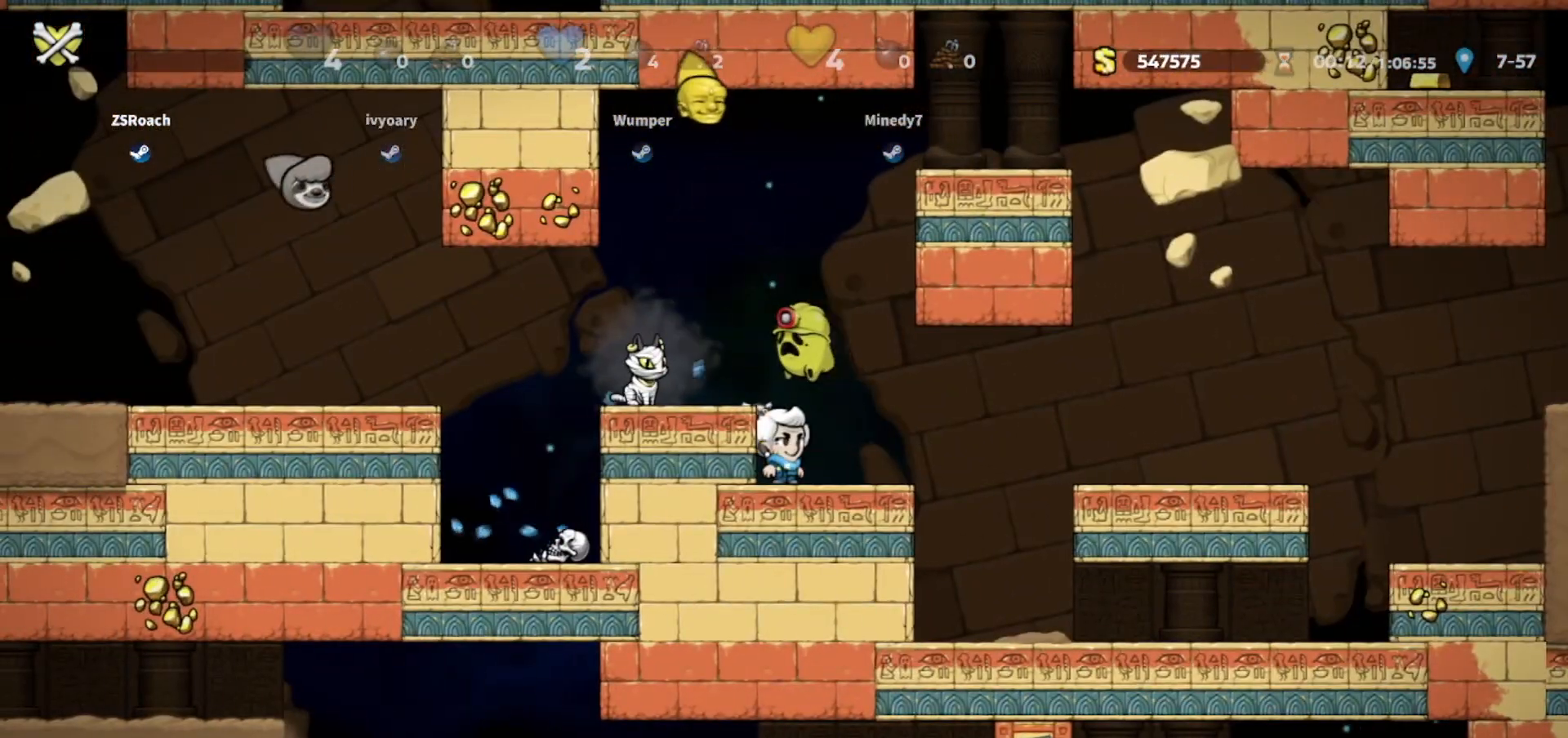
{"keys": ["walk"], "events": []}
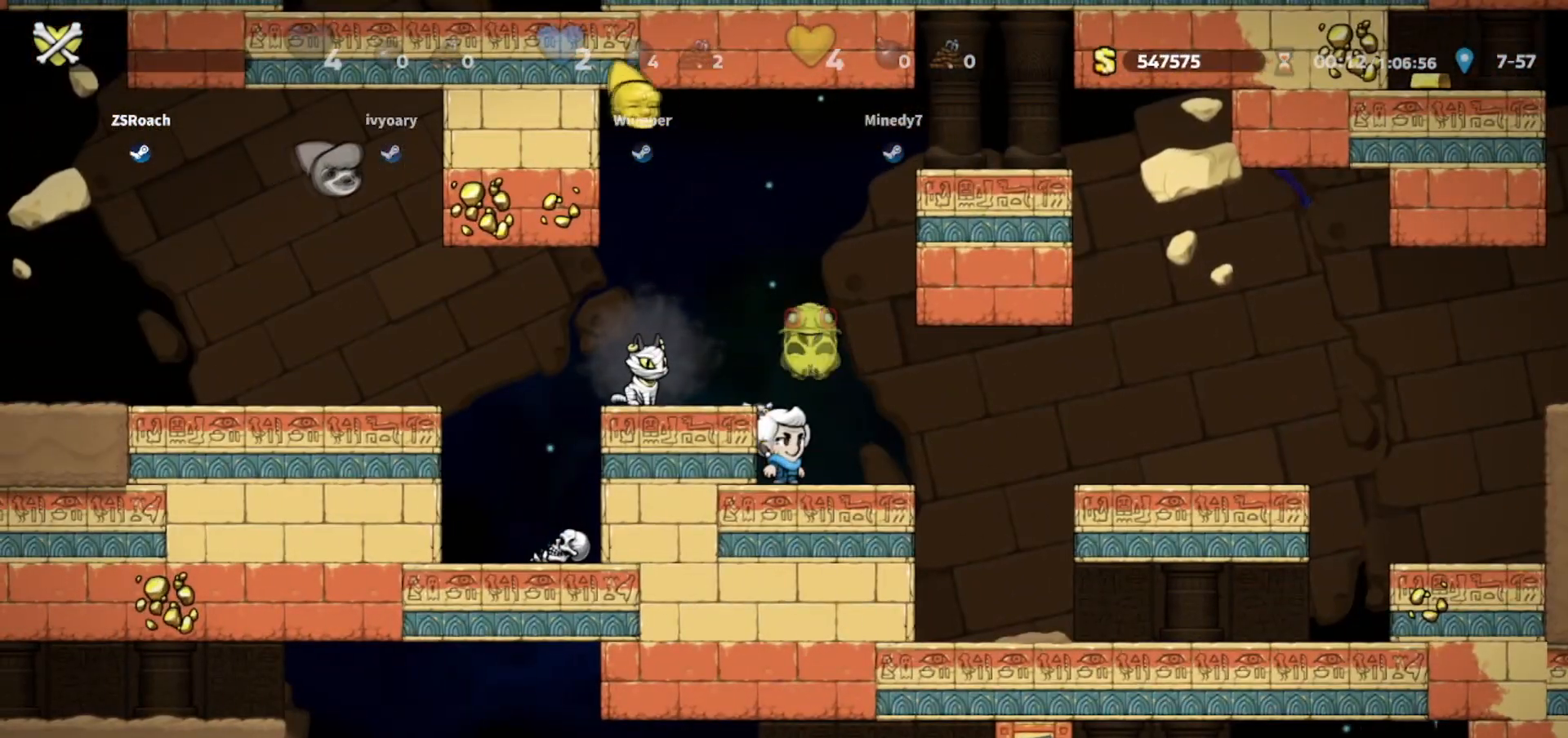
{"keys": ["up", "walk"], "events": [[234, "up", "down"]]}
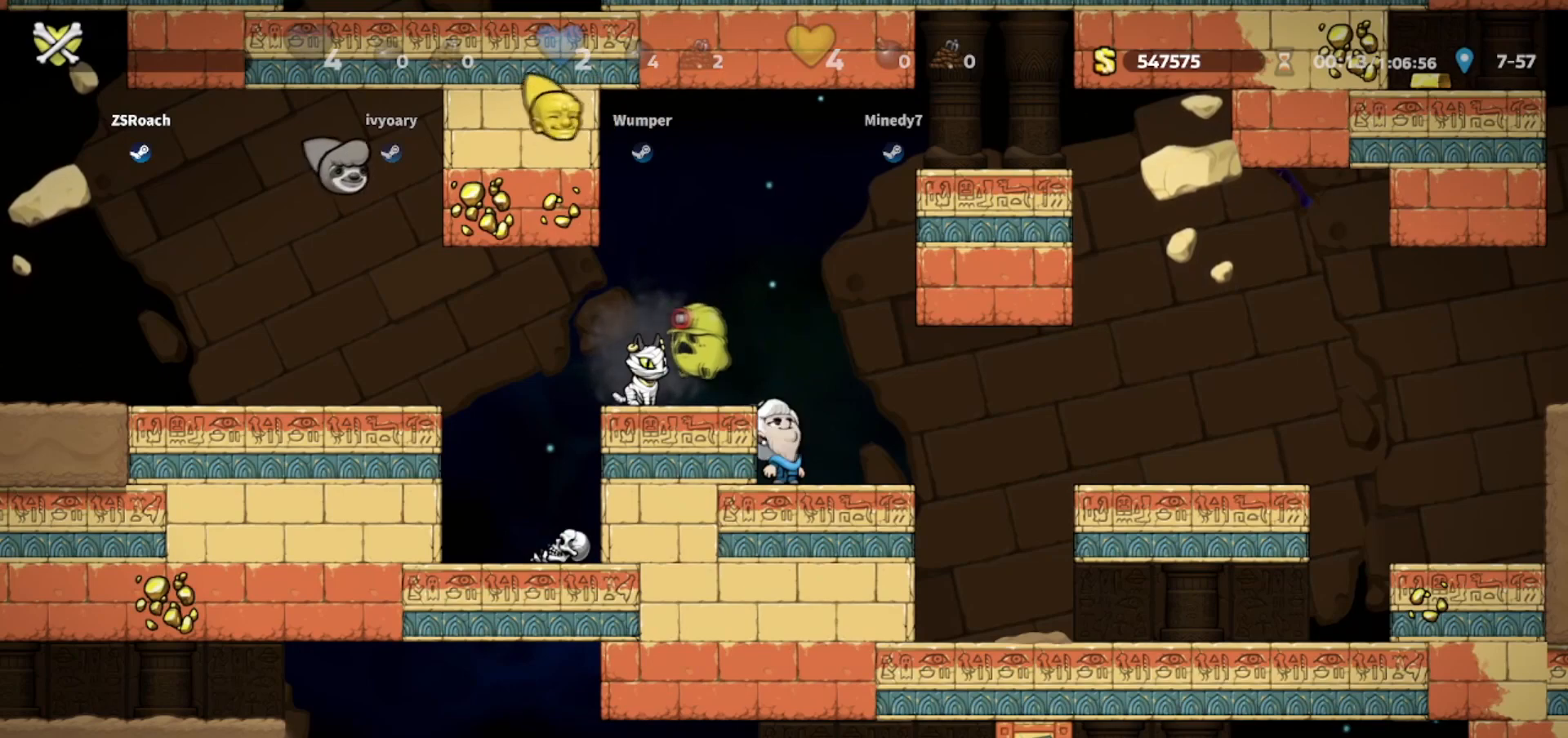
{"keys": ["up"], "events": [[400, "walk", "up"]]}
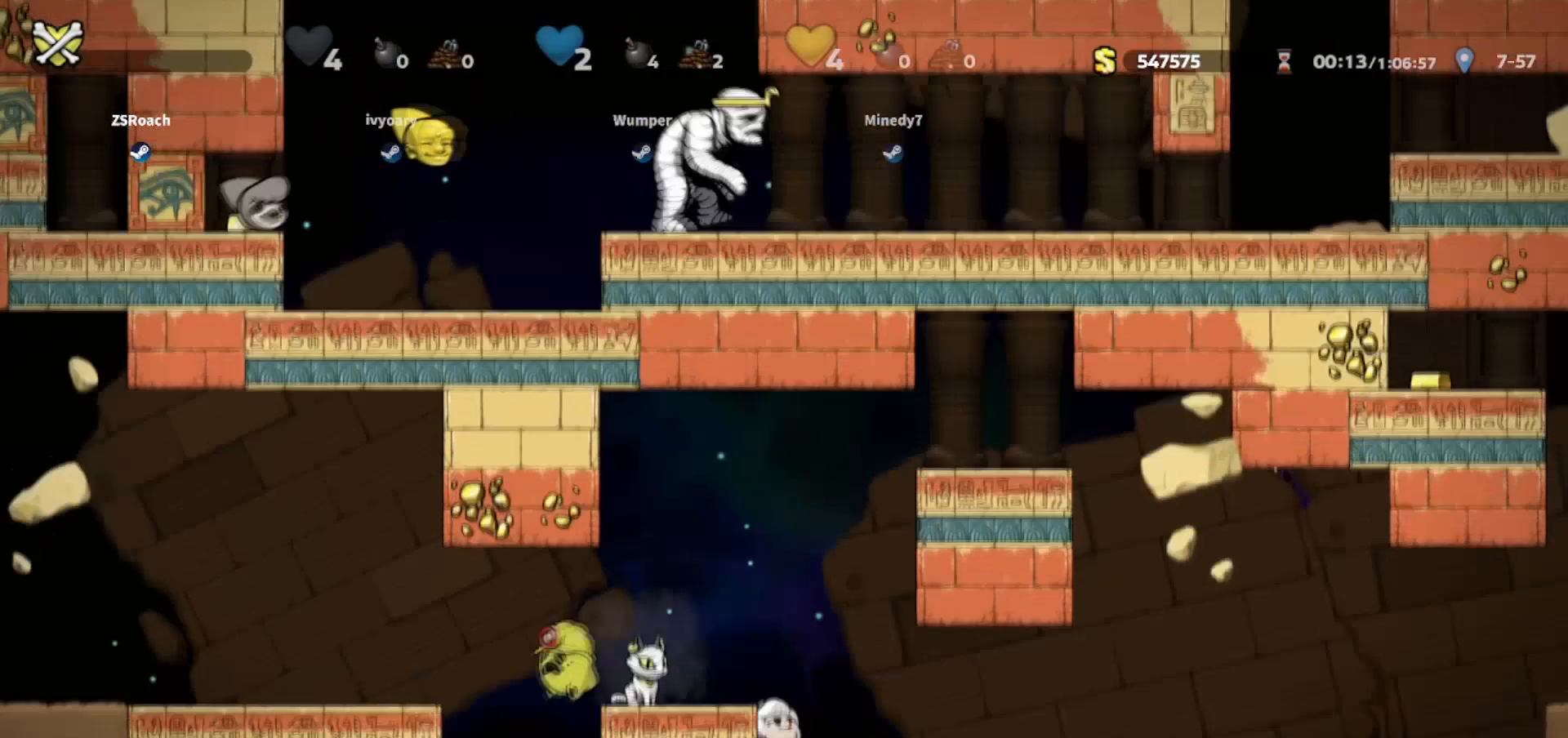
{"keys": ["down"], "events": [[33, "up", "up"], [166, "down", "down"]]}
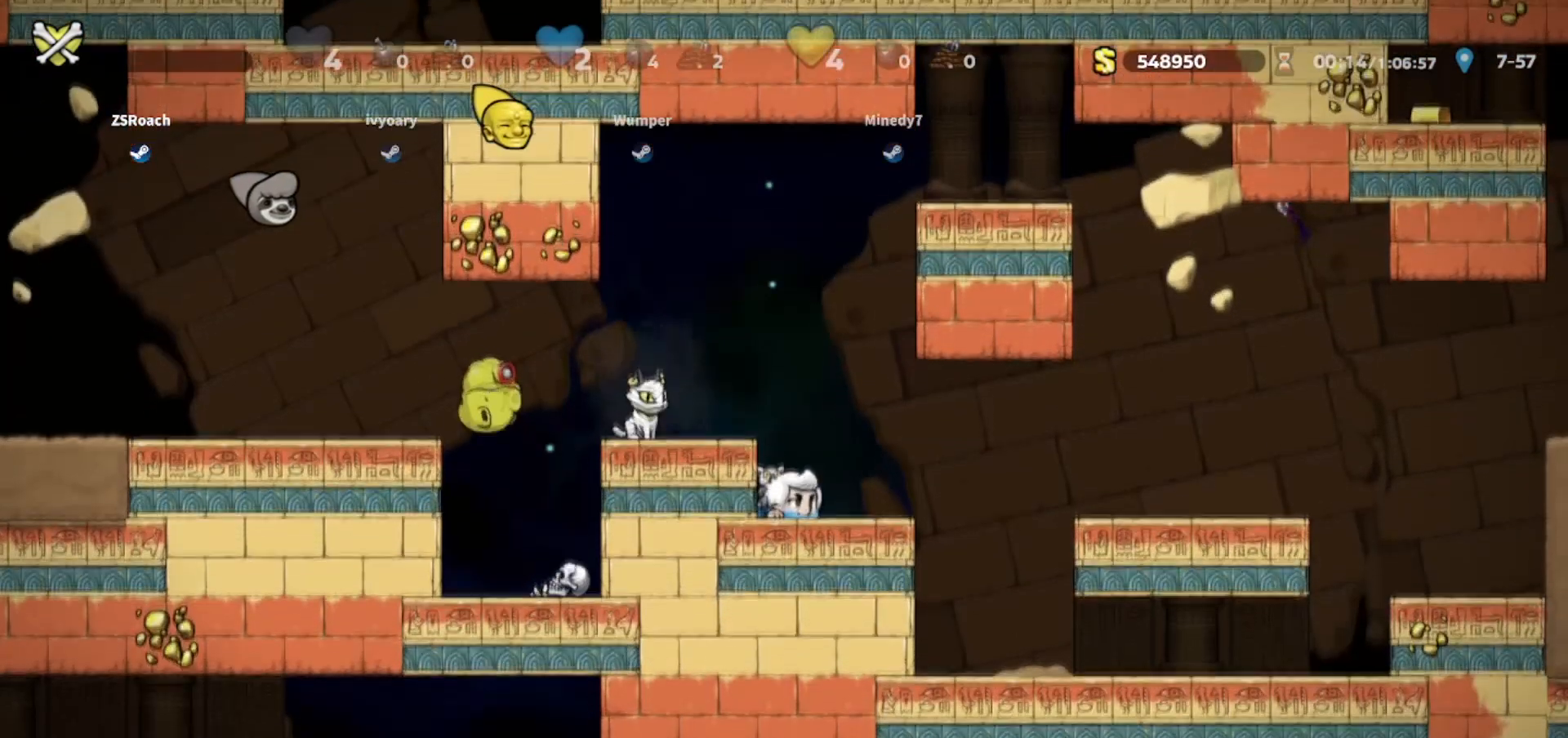
{"keys": ["walk"], "events": [[100, "down", "up"], [234, "walk", "down"]]}
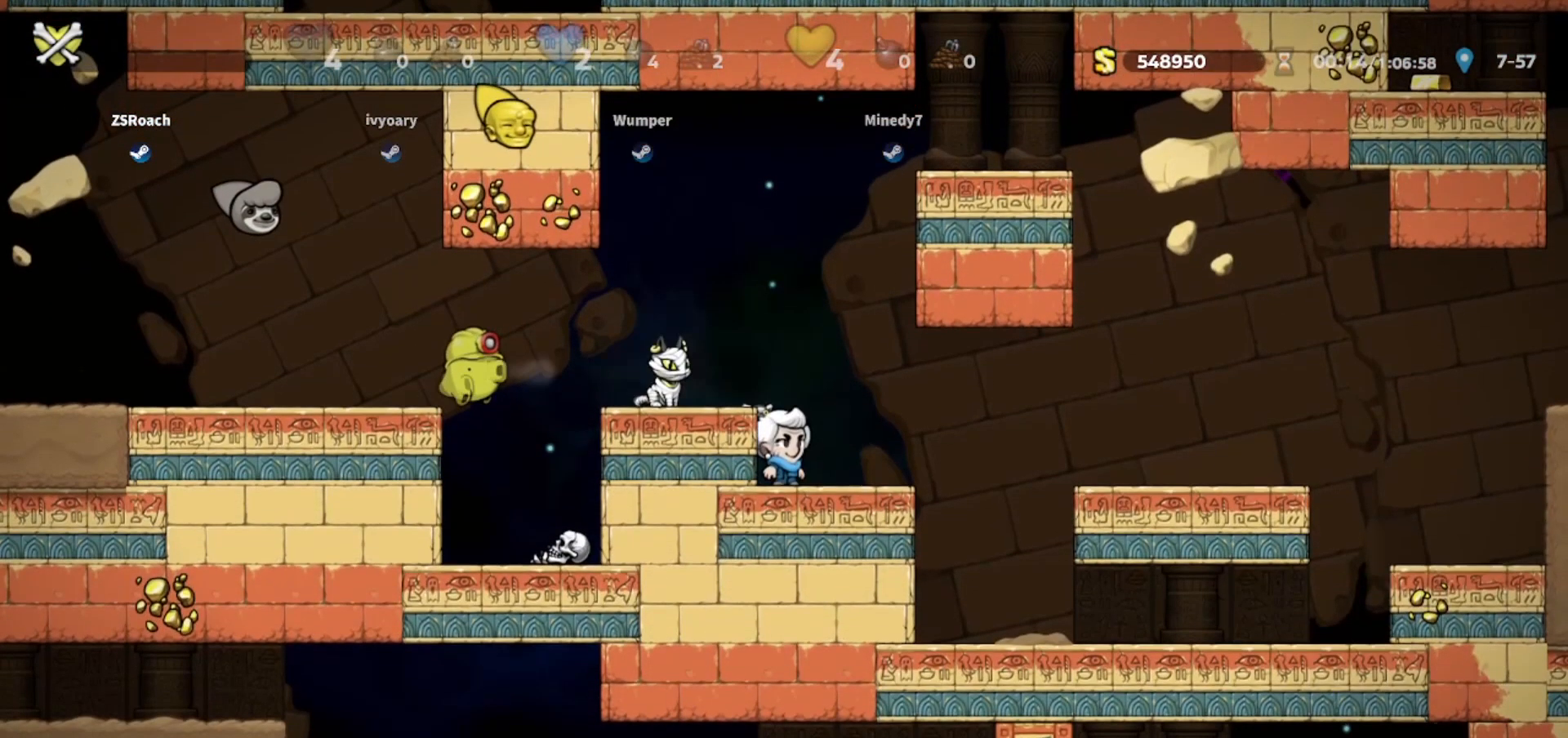
{"keys": ["walk"], "events": [[401, "whip", "down"], [468, "whip", "up"]]}
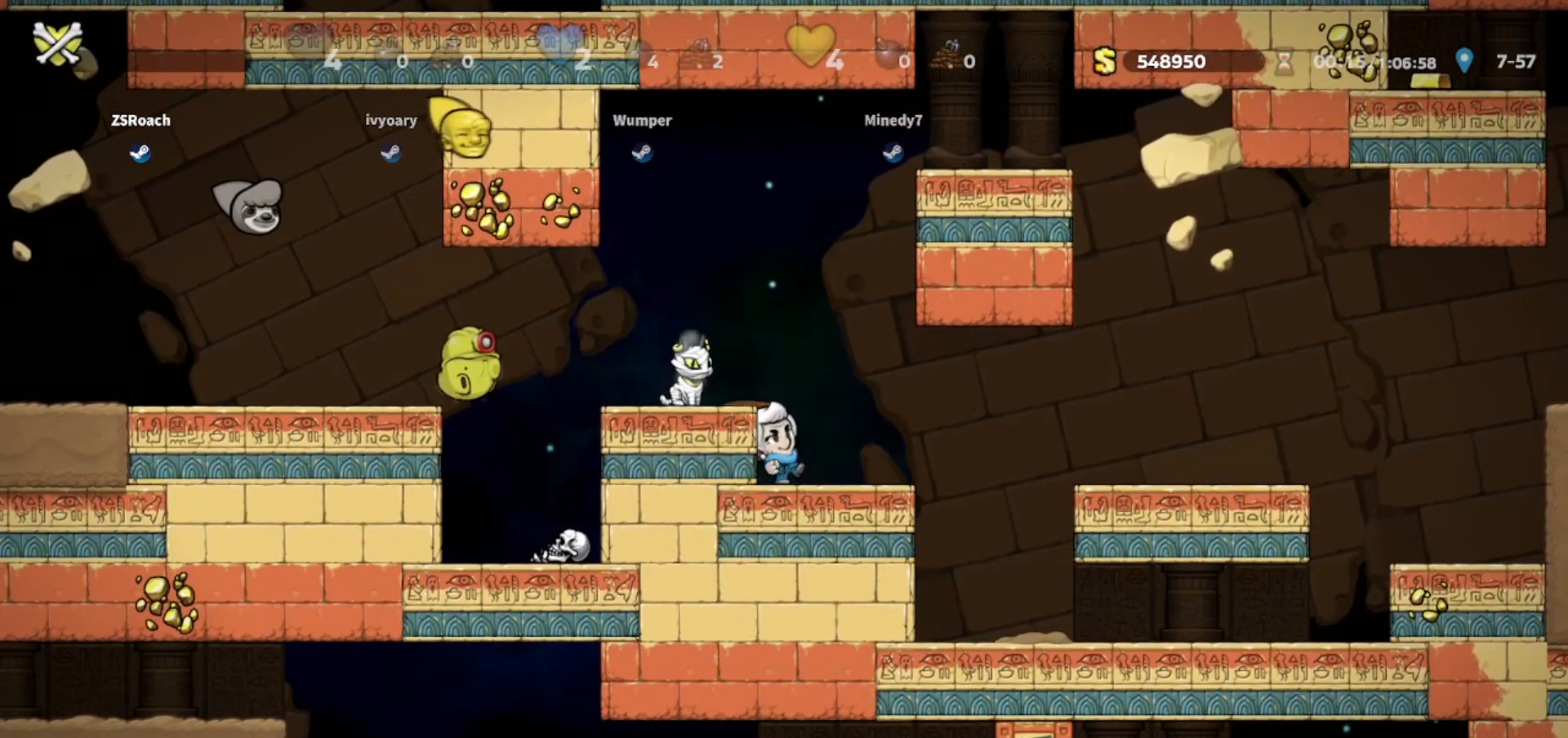
{"keys": ["walk"], "events": [[267, "whip", "down"], [367, "whip", "up"]]}
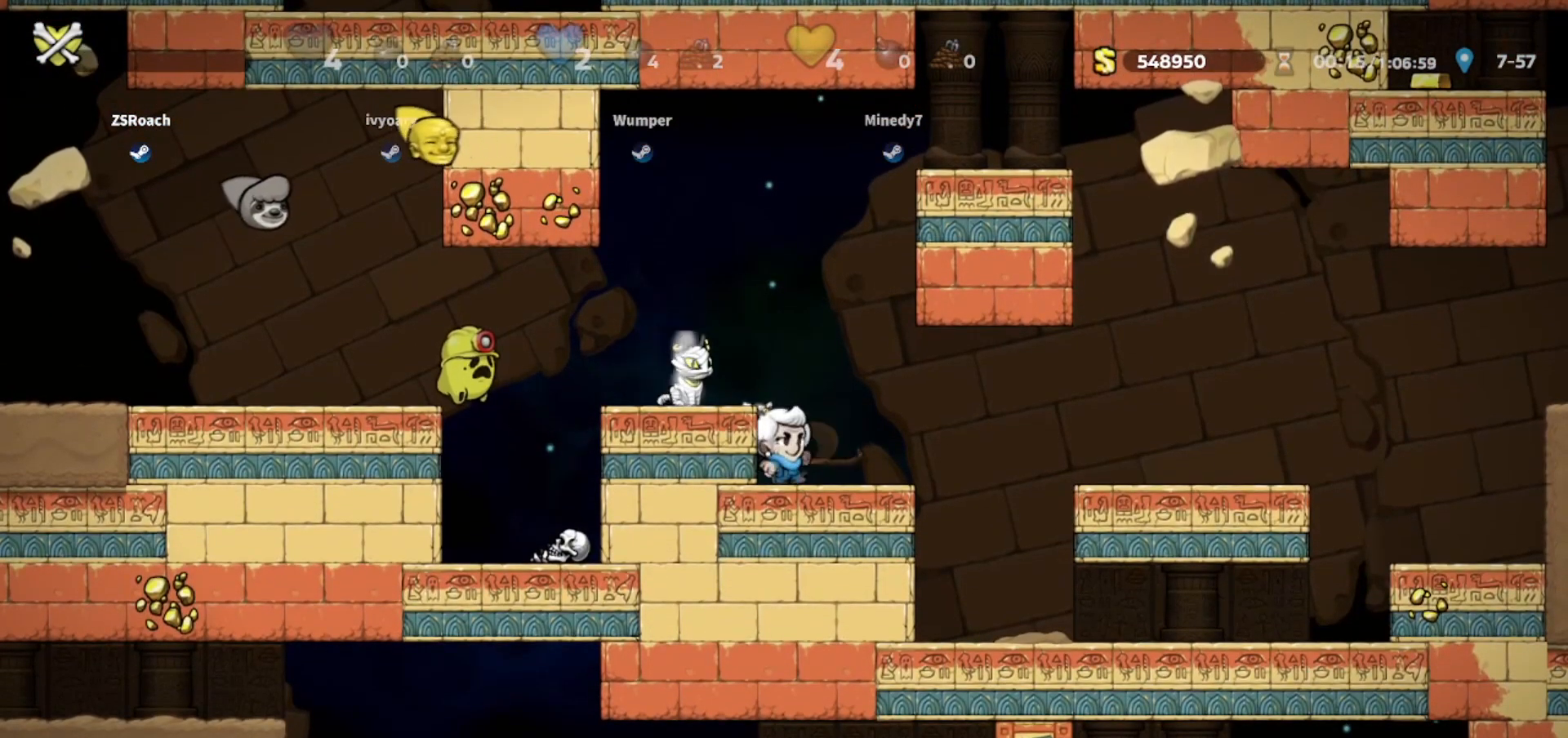
{"keys": ["walk"], "events": [[200, "whip", "down"], [233, "whip", "up"]]}
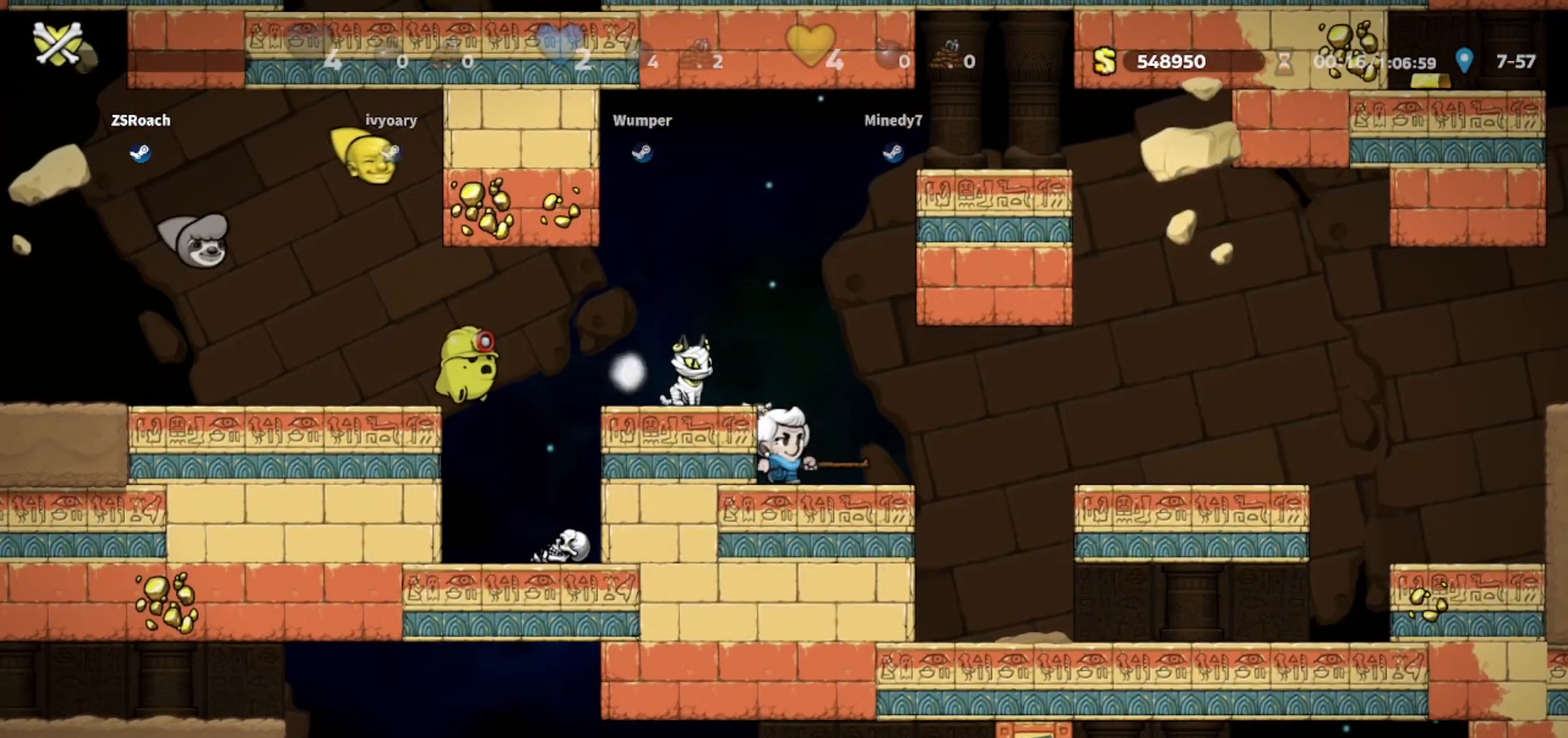
{"keys": ["walk", "whip"], "events": [[67, "whip", "down"], [167, "whip", "up"], [467, "whip", "down"]]}
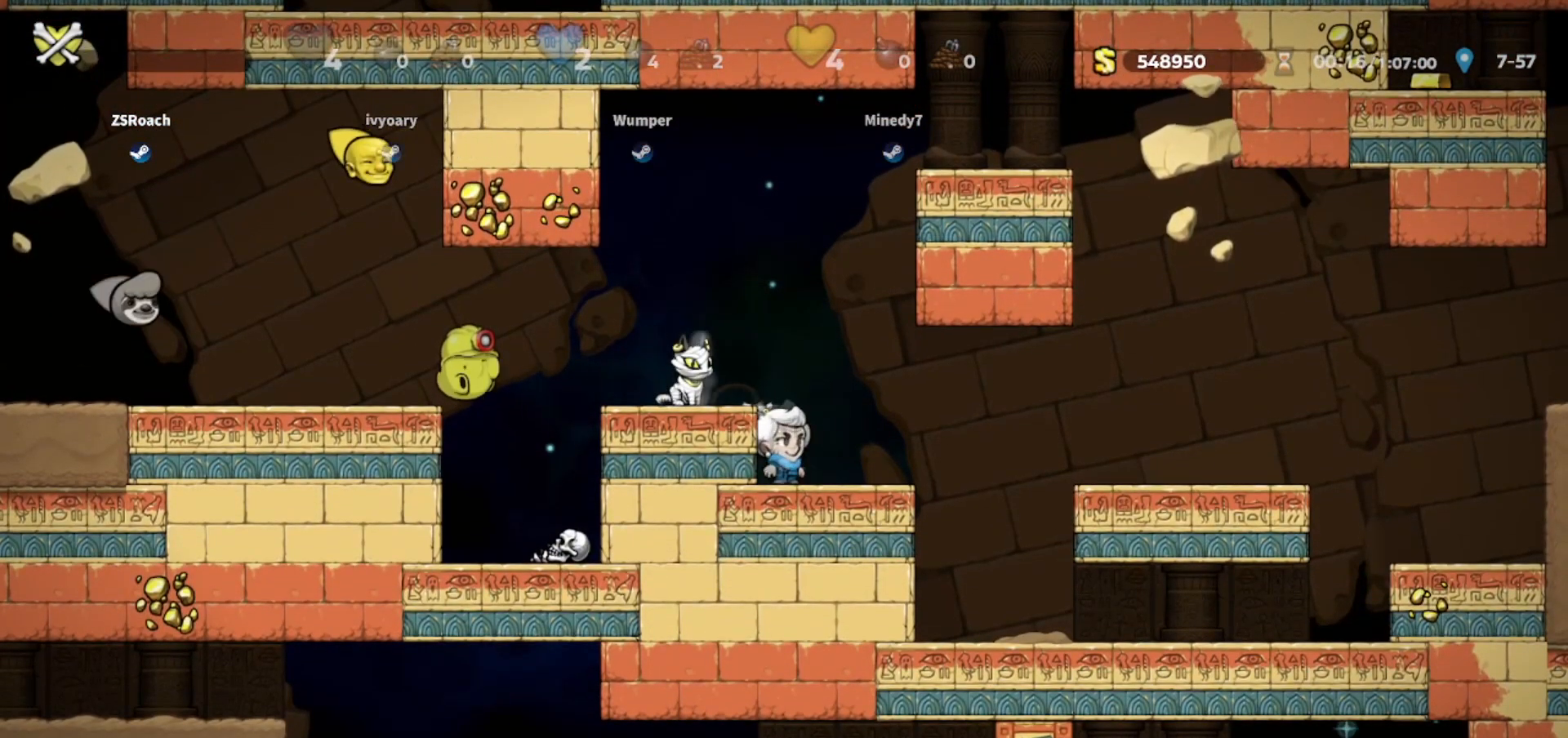
{"keys": ["walk", "whip"], "events": [[134, "whip", "up"], [401, "whip", "down"]]}
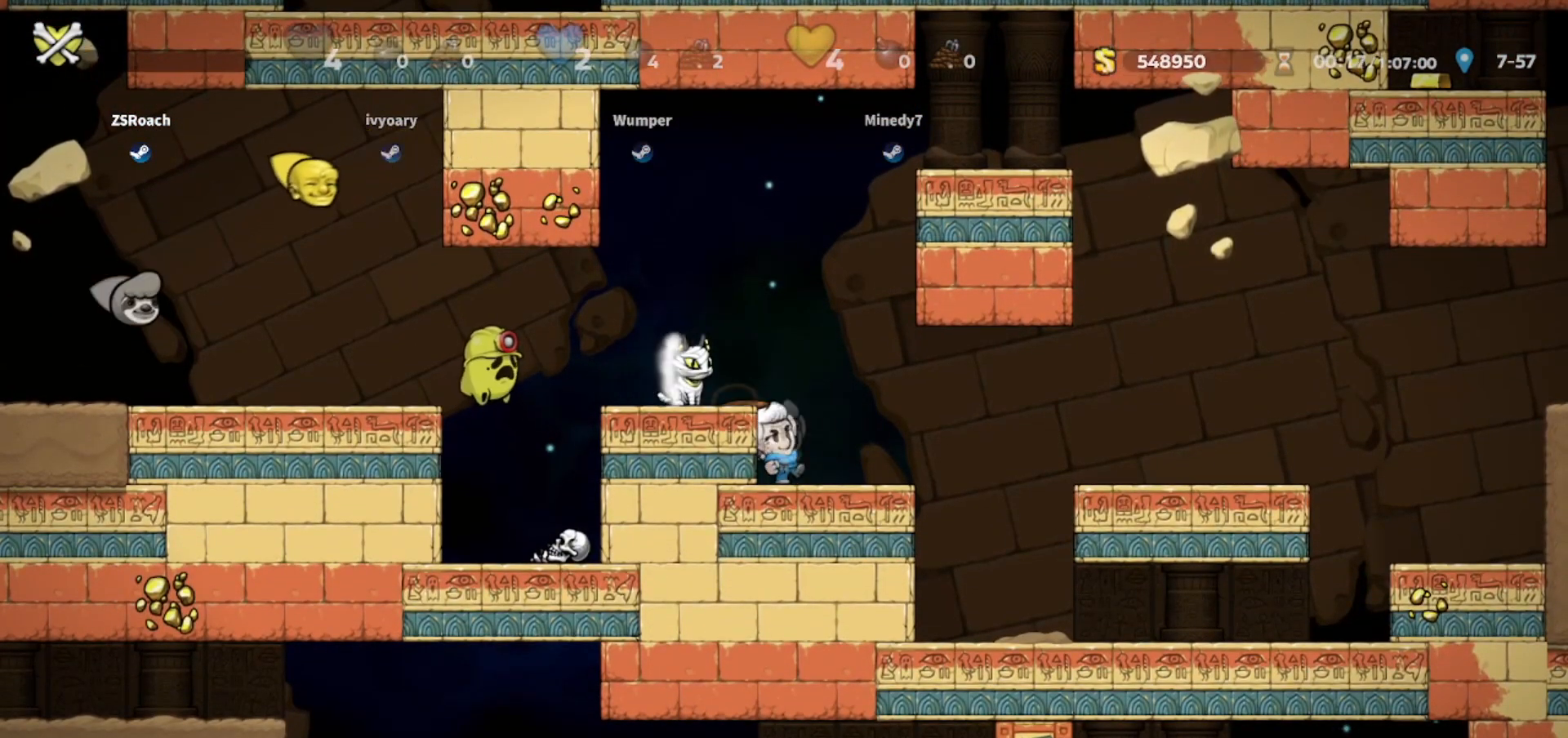
{"keys": ["walk", "whip"], "events": [[67, "whip", "up"], [501, "whip", "down"]]}
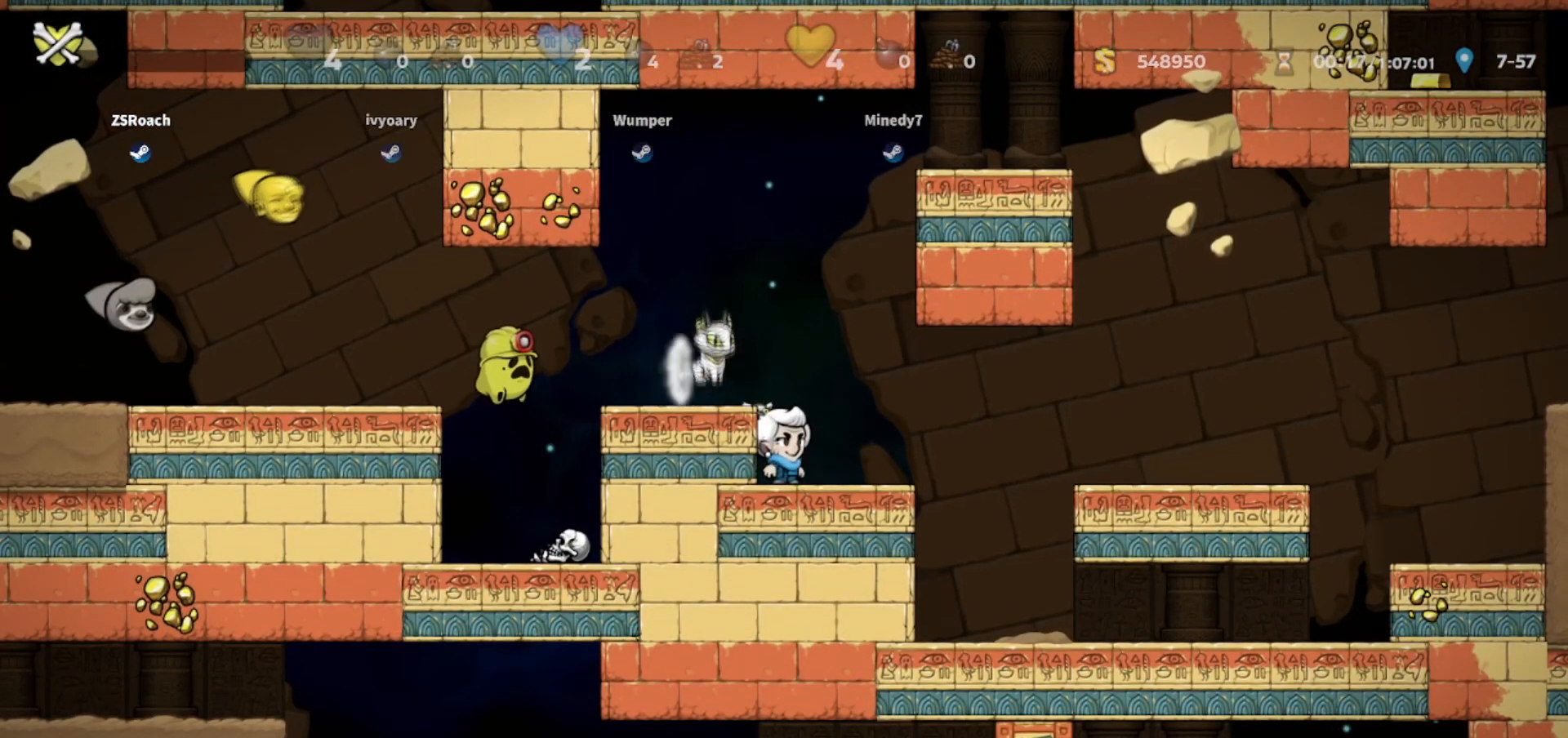
{"keys": ["walk"], "events": [[133, "whip", "up"]]}
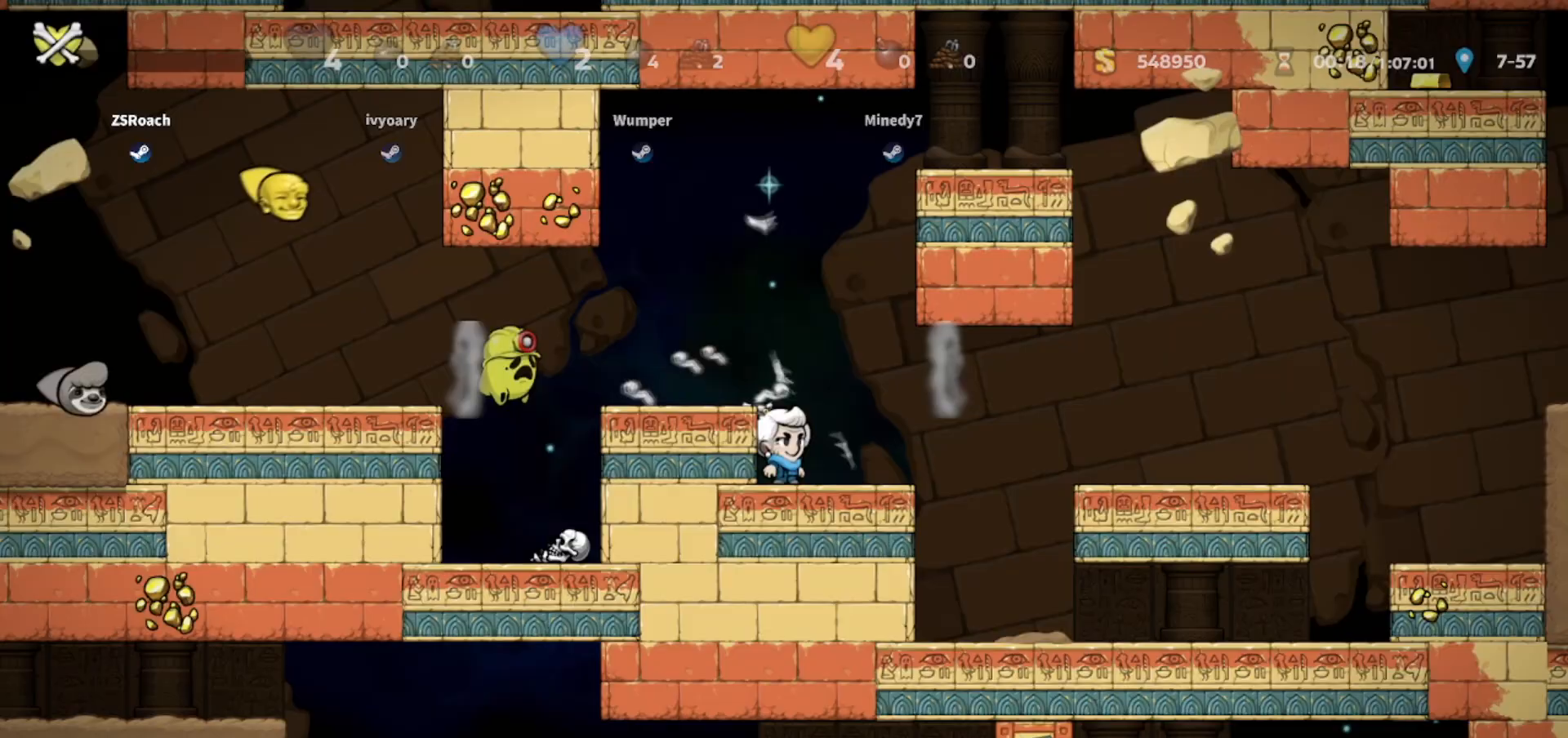
{"keys": ["left", "walk"], "events": [[400, "jump", "down"], [400, "left", "down"], [501, "jump", "up"]]}
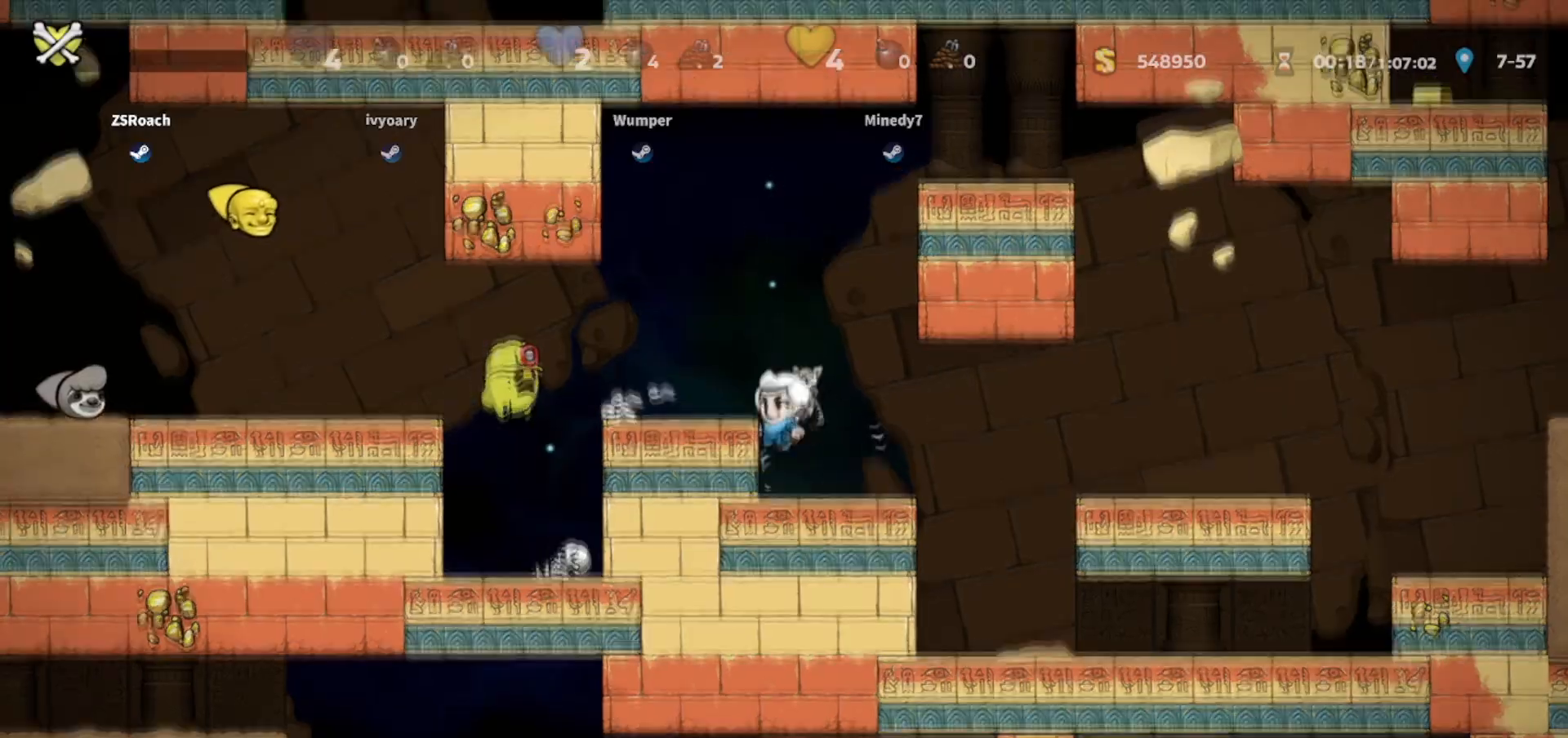
{"keys": ["left"], "events": [[100, "walk", "up"], [266, "walk", "down"], [433, "walk", "up"]]}
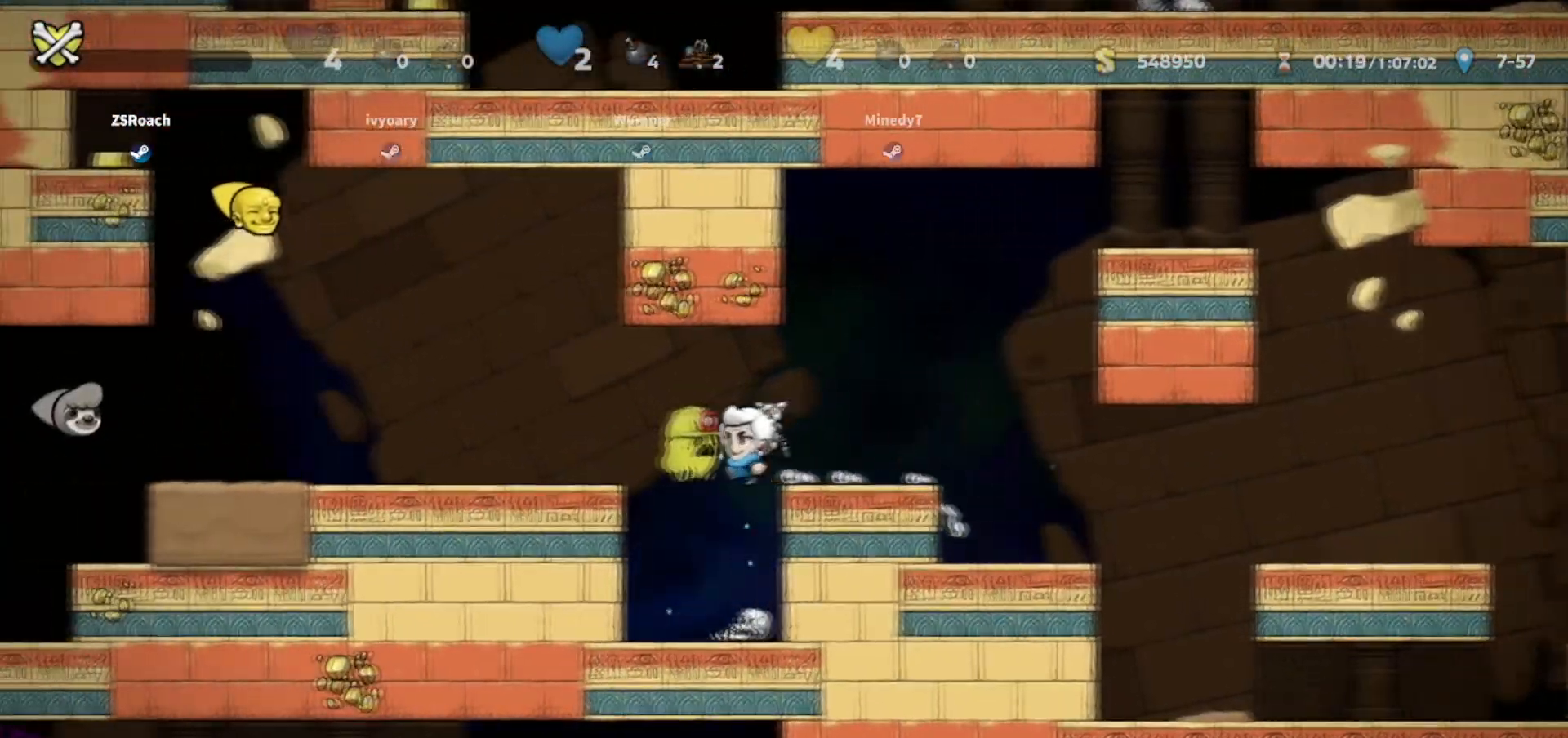
{"keys": ["left"], "events": [[200, "jump", "down"], [300, "jump", "up"]]}
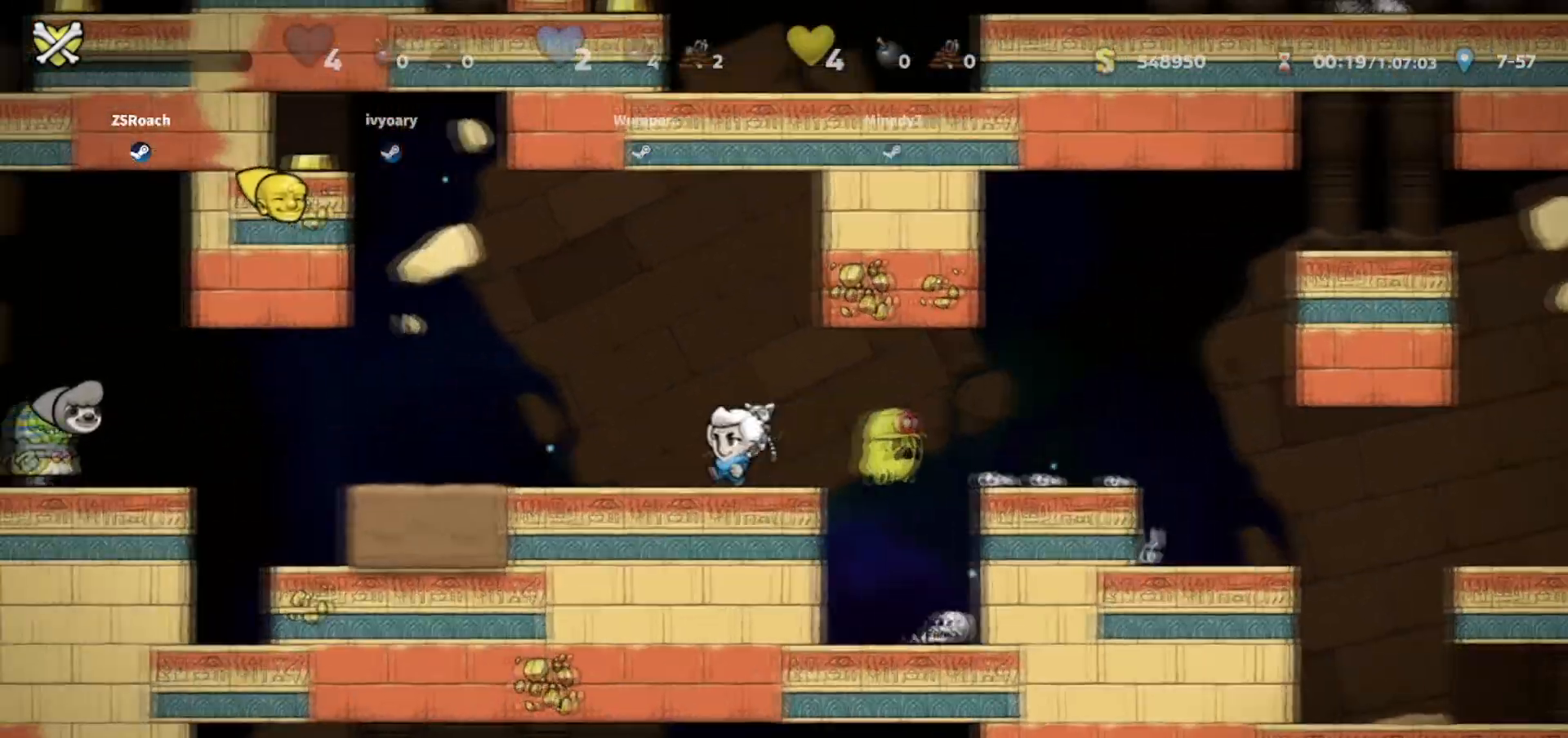
{"keys": ["right"], "events": [[133, "left", "up"], [233, "right", "down"]]}
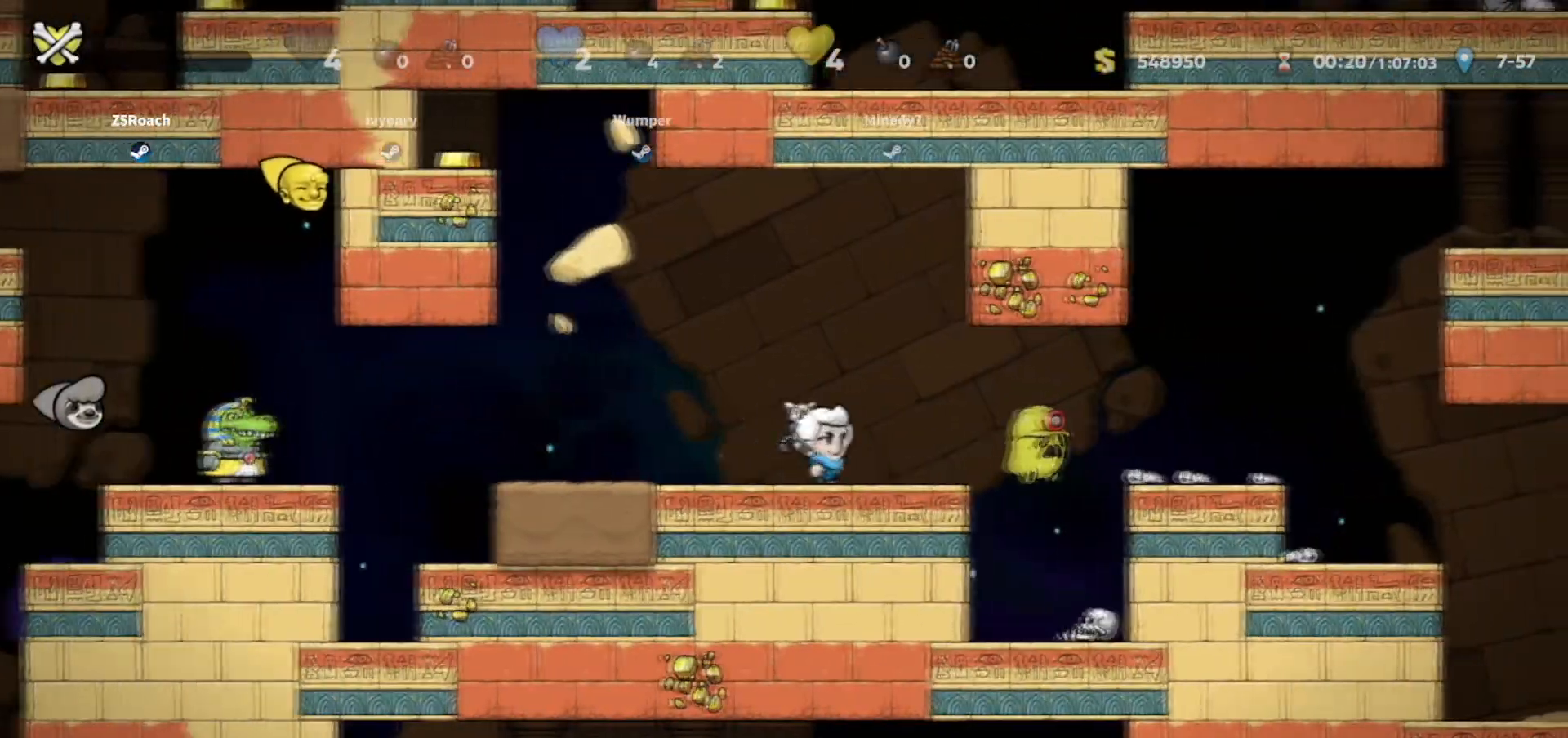
{"keys": [], "events": [[133, "jump", "down"], [200, "jump", "up"], [434, "right", "up"]]}
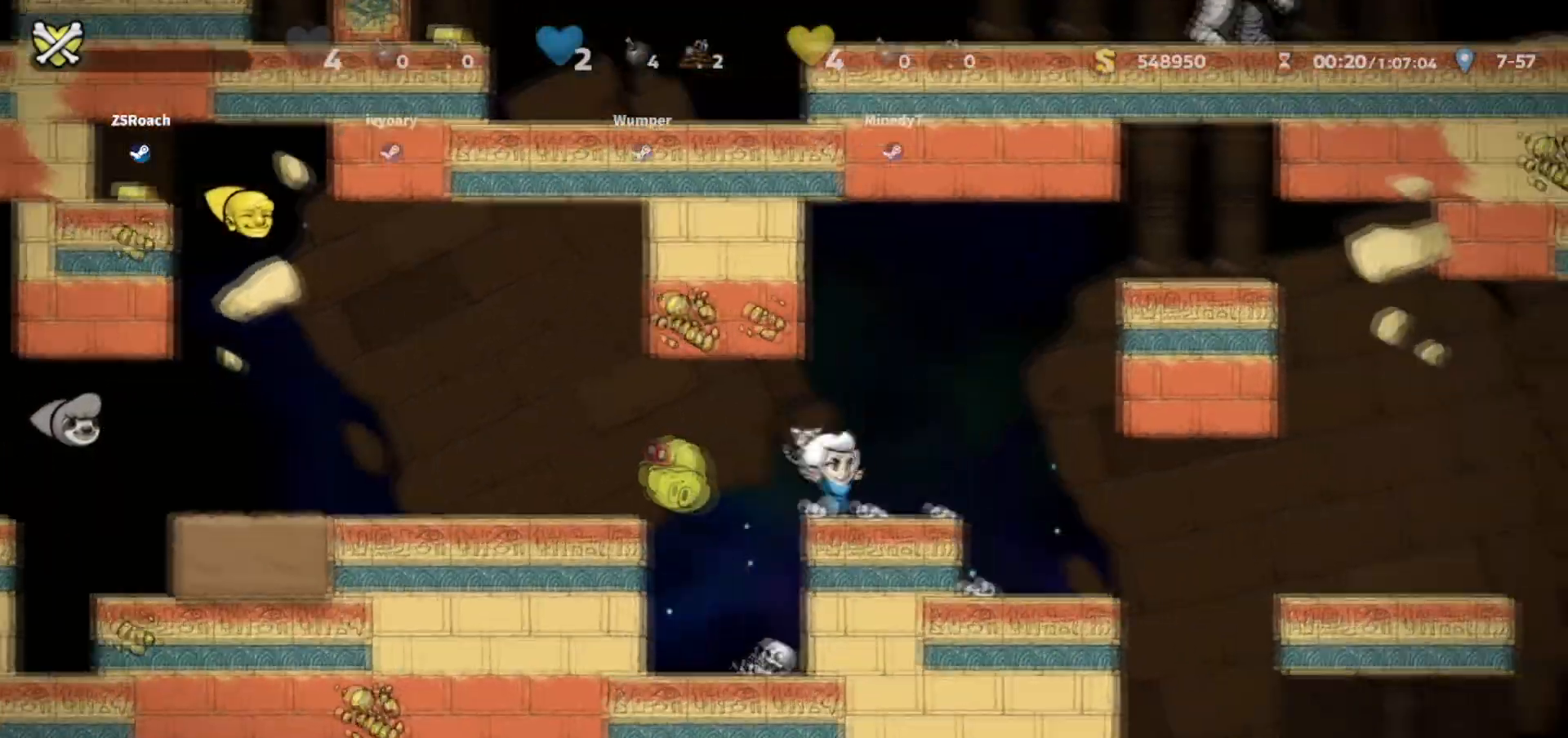
{"keys": ["left", "walk"], "events": [[101, "left", "down"], [167, "jump", "down"], [234, "jump", "up"], [401, "walk", "down"]]}
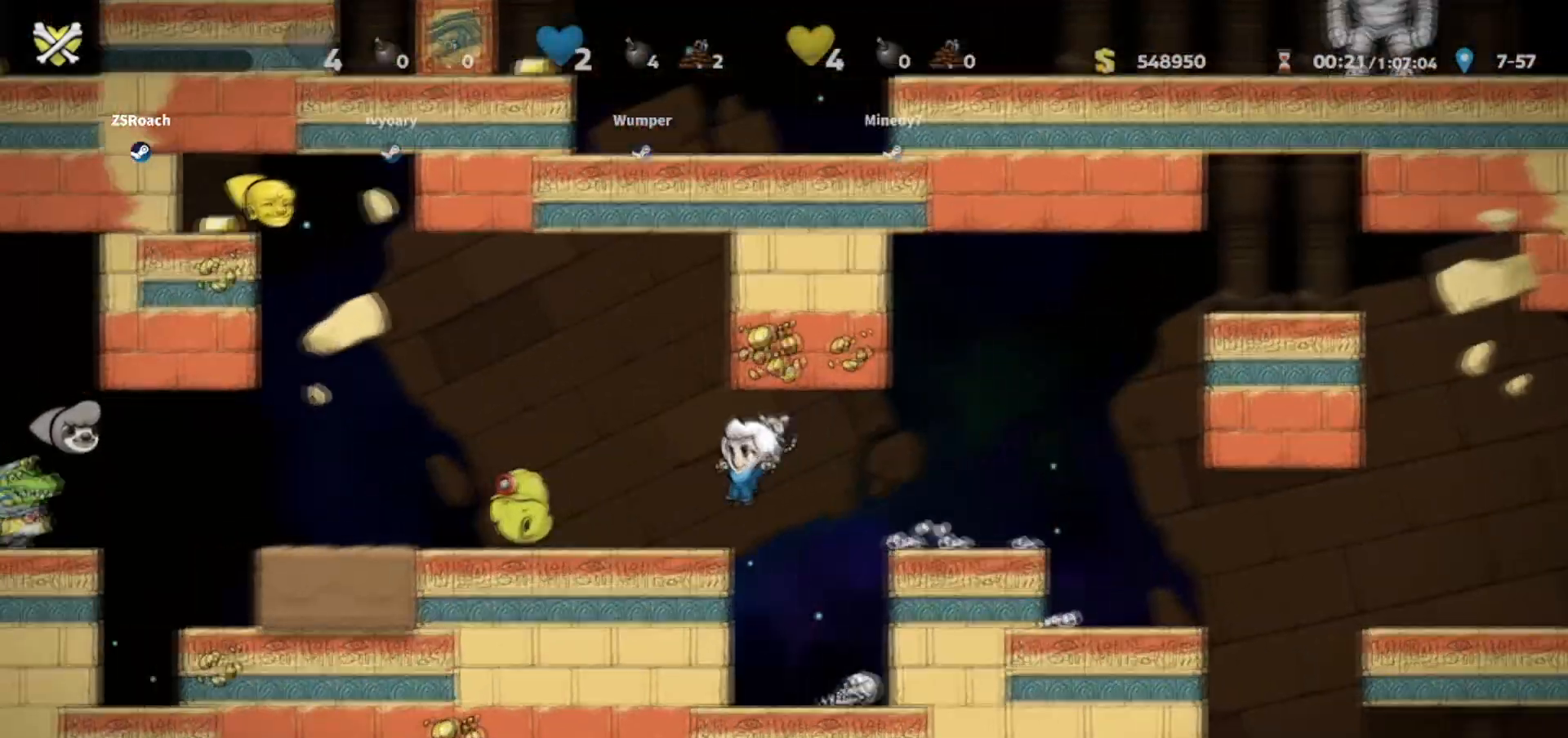
{"keys": ["walk"], "events": [[33, "left", "up"]]}
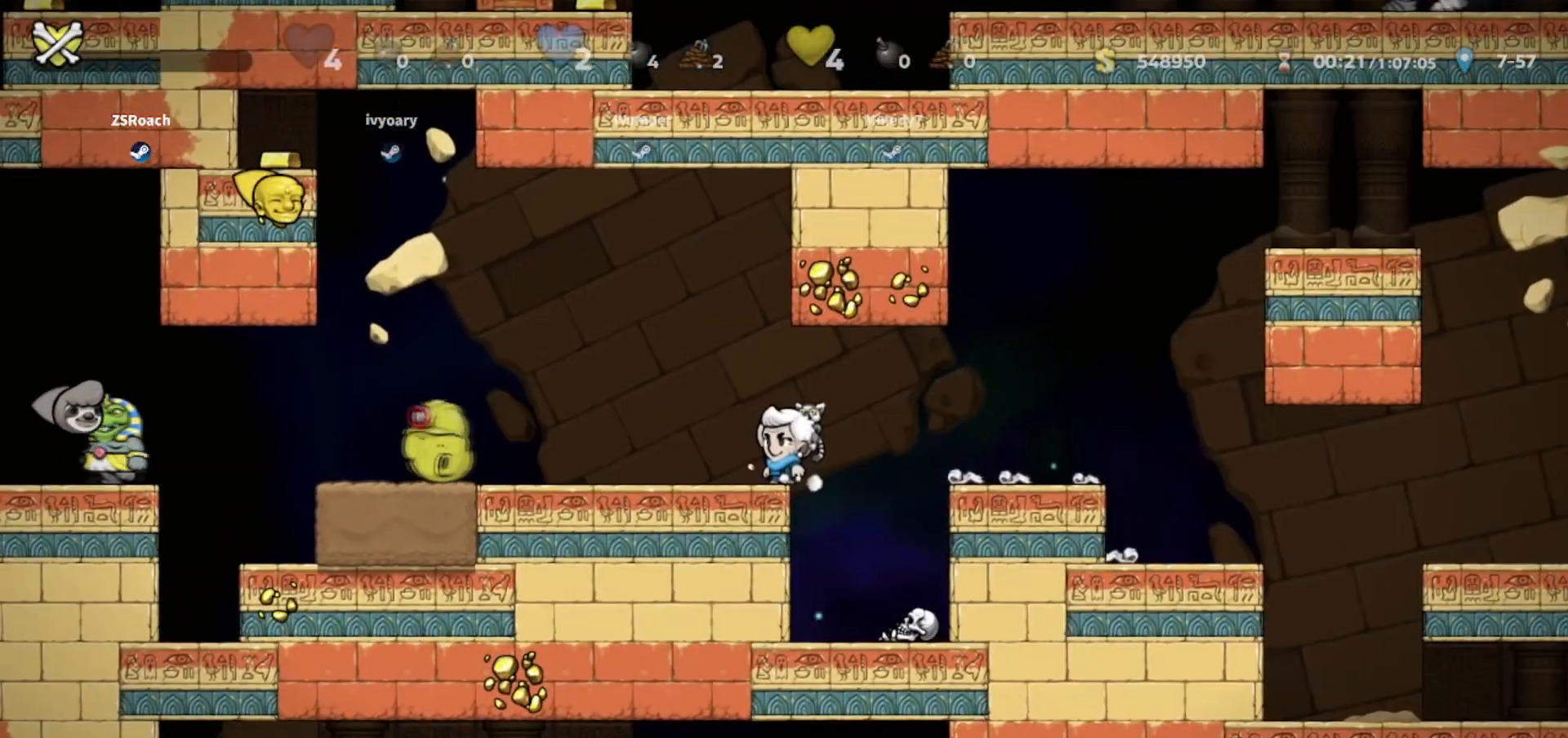
{"keys": ["walk"], "events": []}